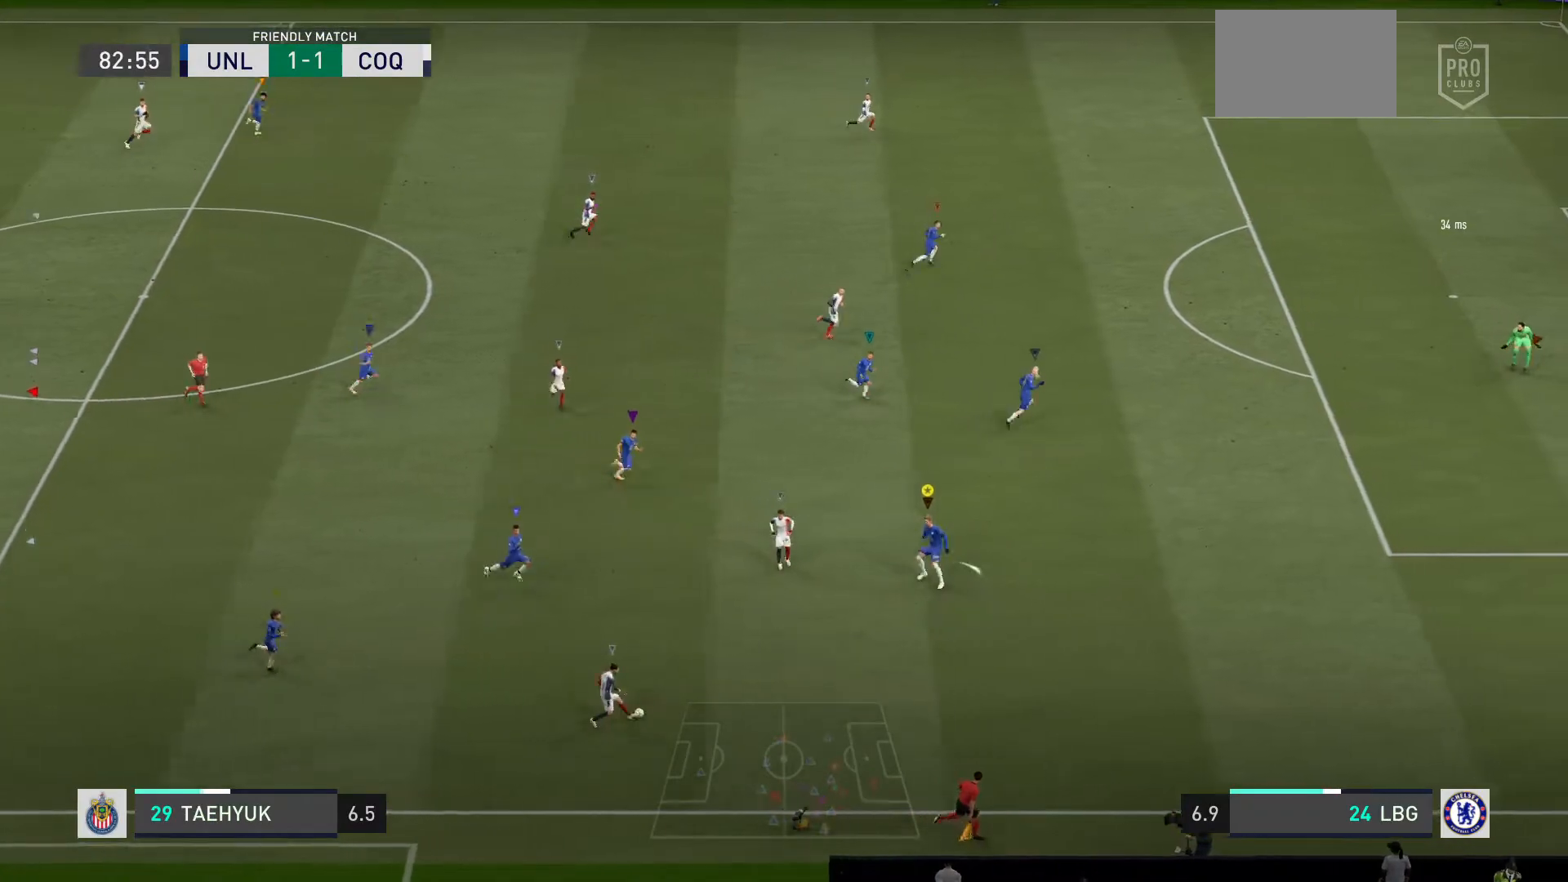
Gameplay with a controller (PlayStation layout); each line is a JSON object with the inputs held at the frame after it. "events" lists button and stick changes between this image and that frame as [ms after this image, input, new state], when the widget could be followed in between. Not read: L3.
{"buttons": ["L2", "R2"], "left_stick": "center", "right_stick": "center"}
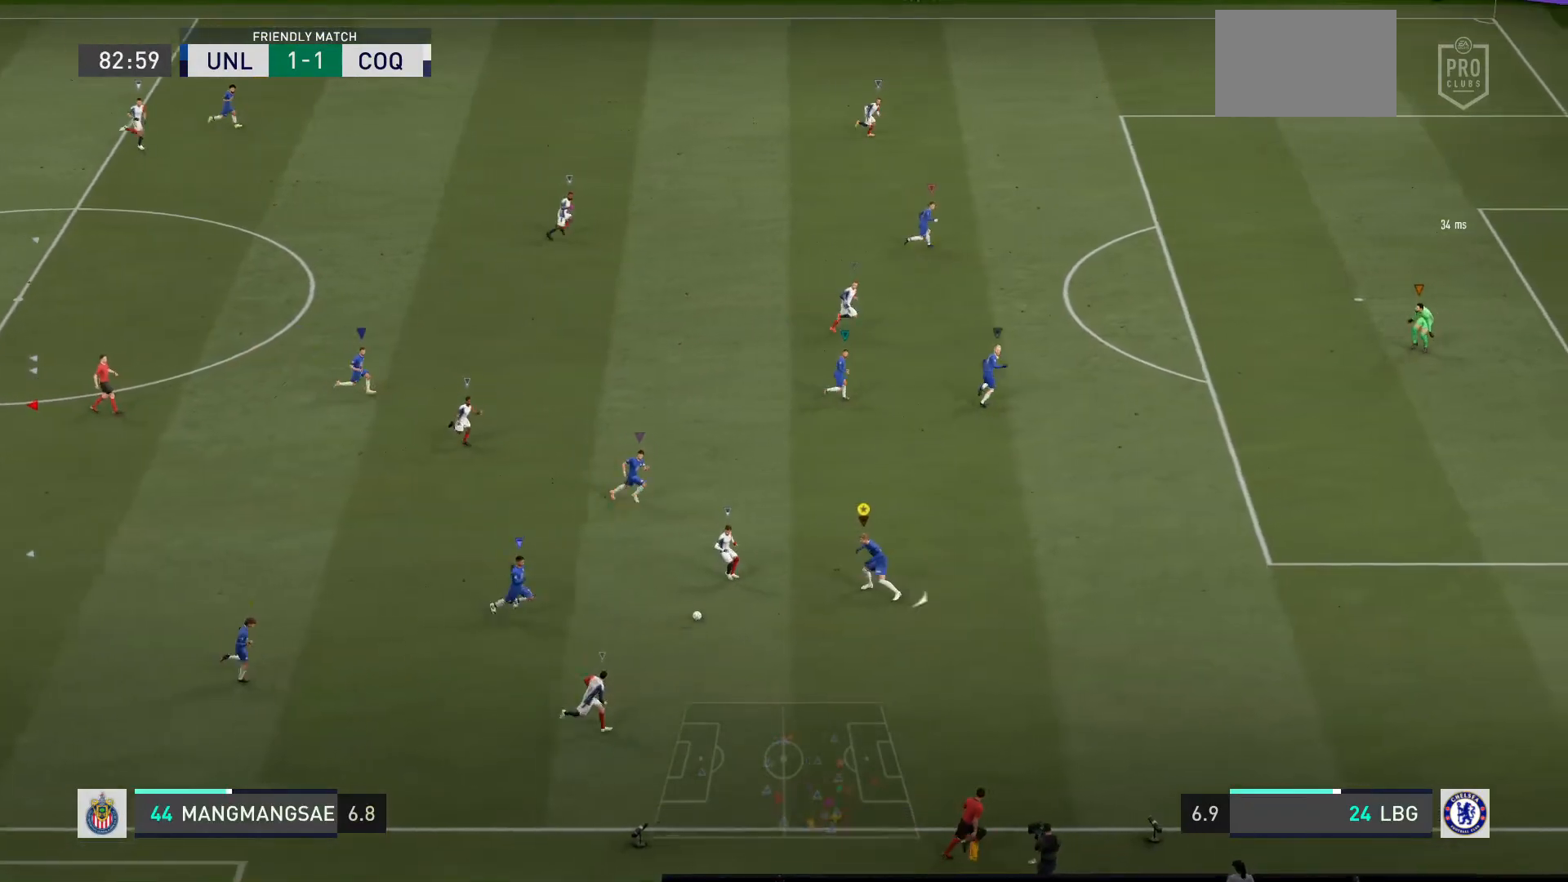
{"buttons": ["L2", "R2"], "left_stick": "up-right", "right_stick": "center", "events": [[34, "left_stick", "up-right"], [167, "left_stick", "up-left"], [468, "left_stick", "up-right"]]}
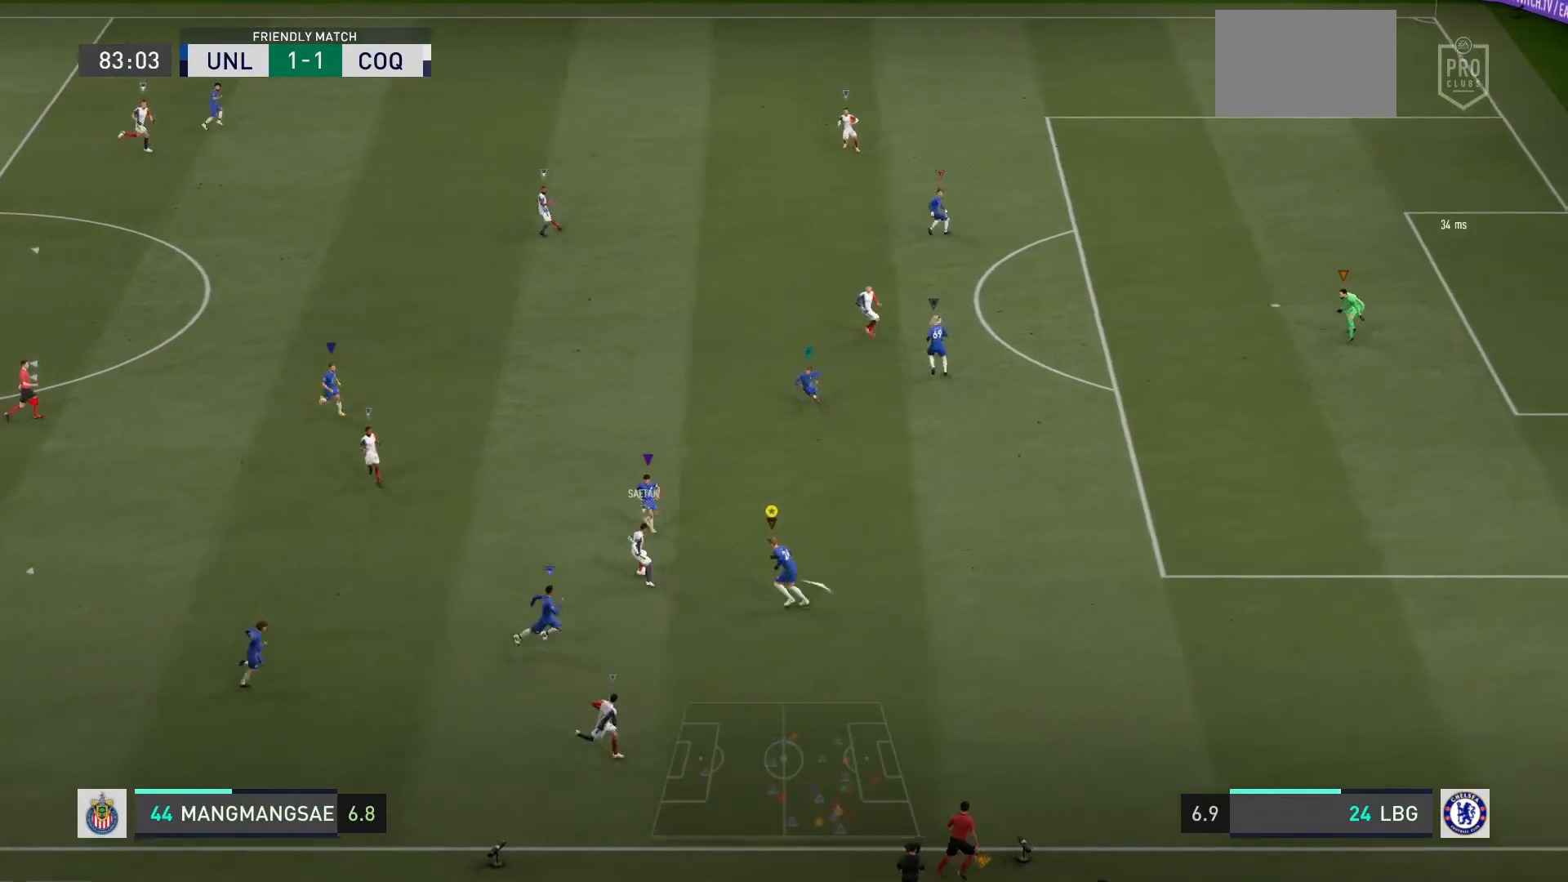
{"buttons": ["R2"], "left_stick": "up-right", "right_stick": "center"}
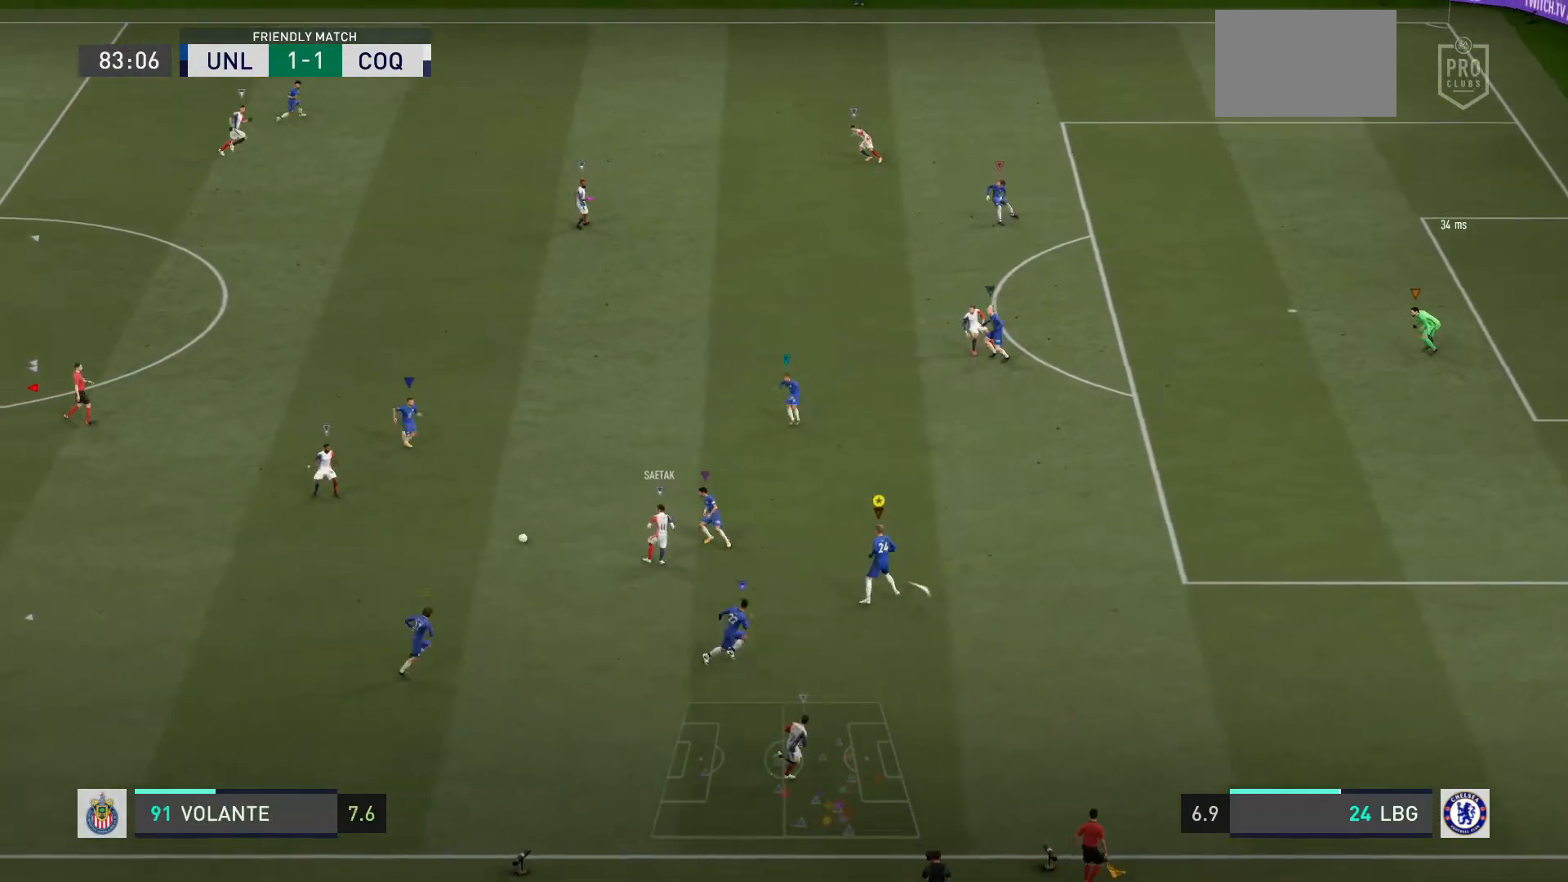
{"buttons": ["R2"], "left_stick": "up", "right_stick": "center", "events": [[468, "left_stick", "up"]]}
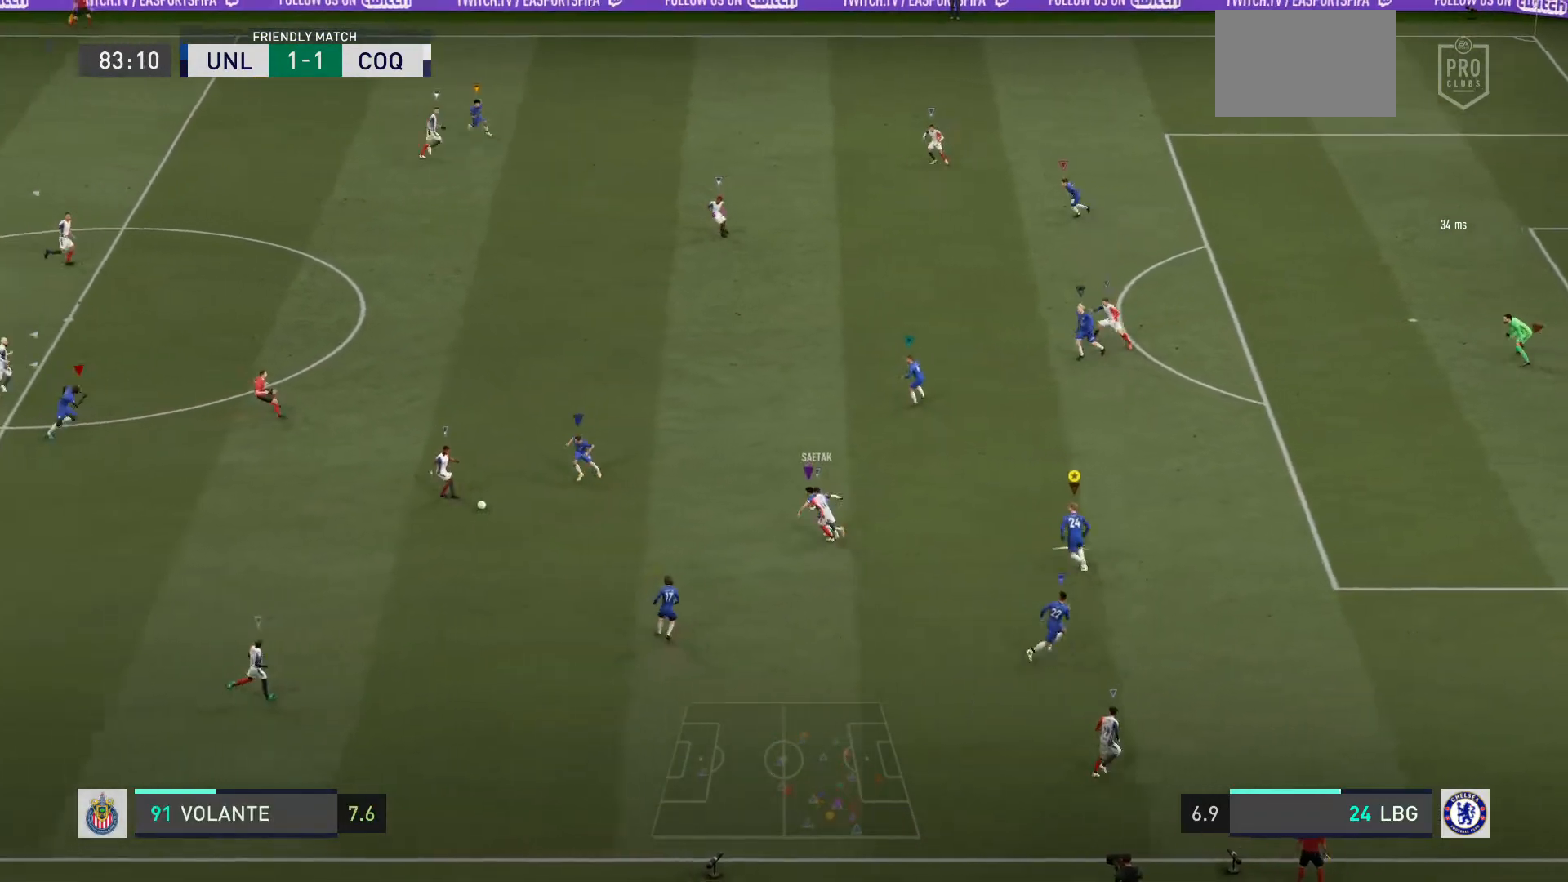
{"buttons": [], "left_stick": "up", "right_stick": "center"}
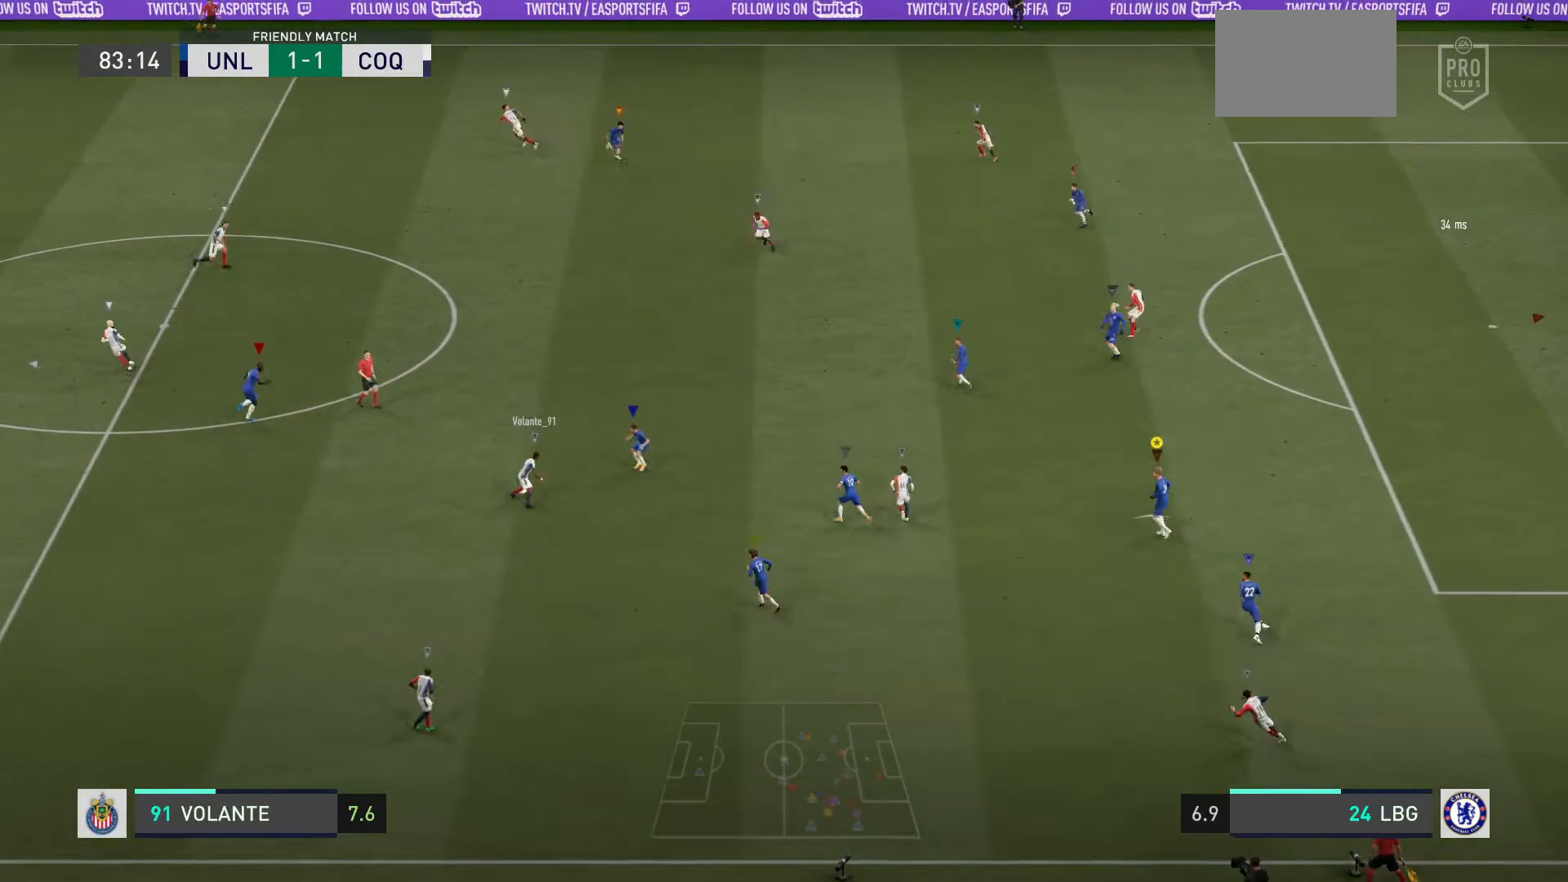
{"buttons": [], "left_stick": "up-left", "right_stick": "center", "events": [[134, "left_stick", "up-left"]]}
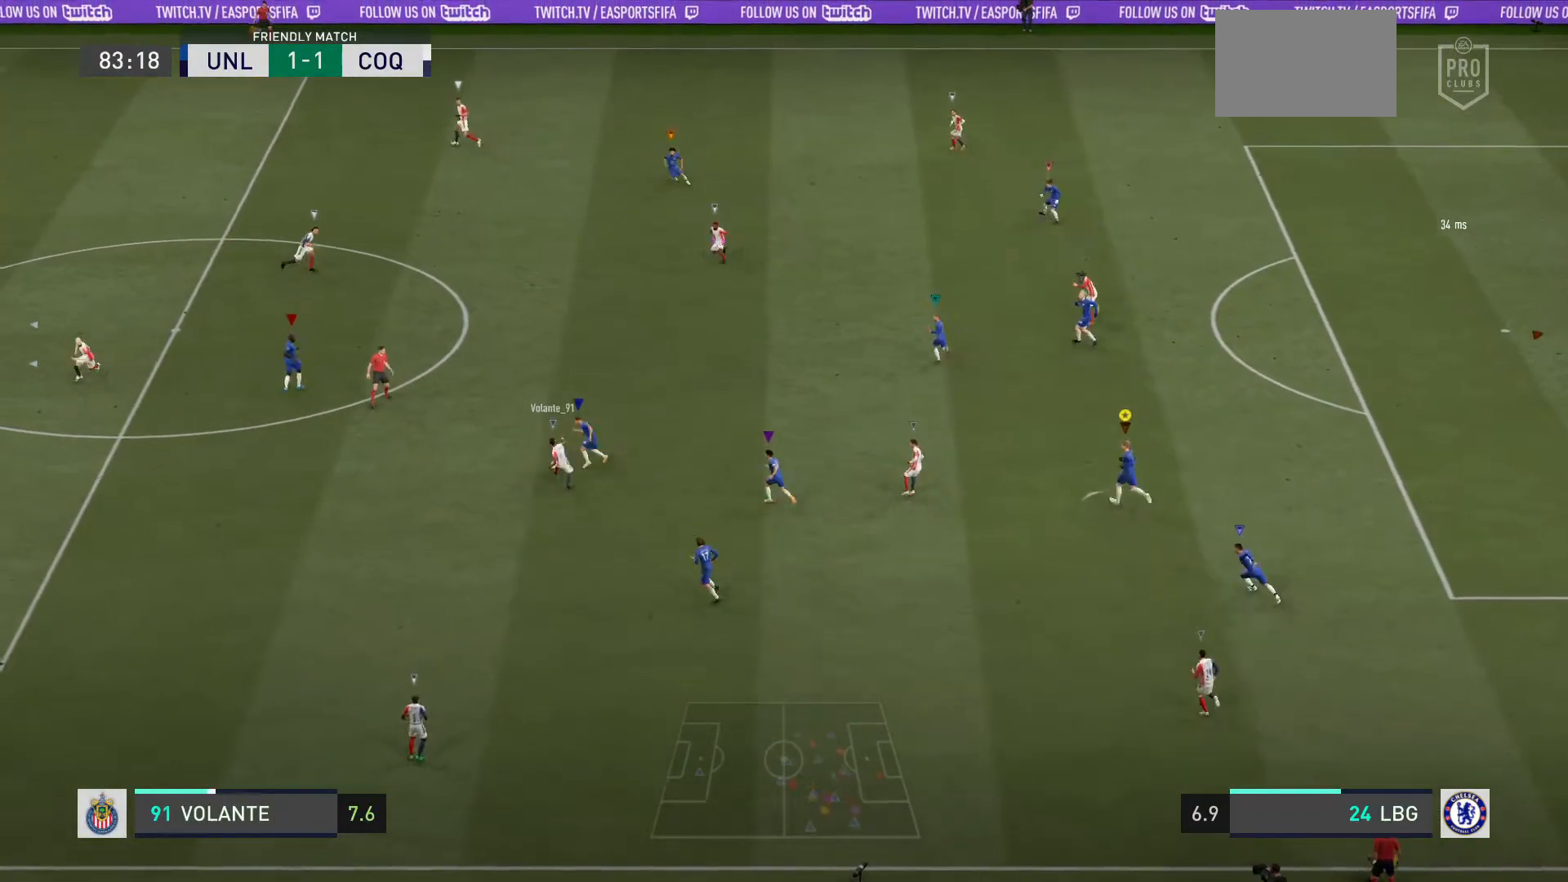
{"buttons": [], "left_stick": "up-left", "right_stick": "center", "events": []}
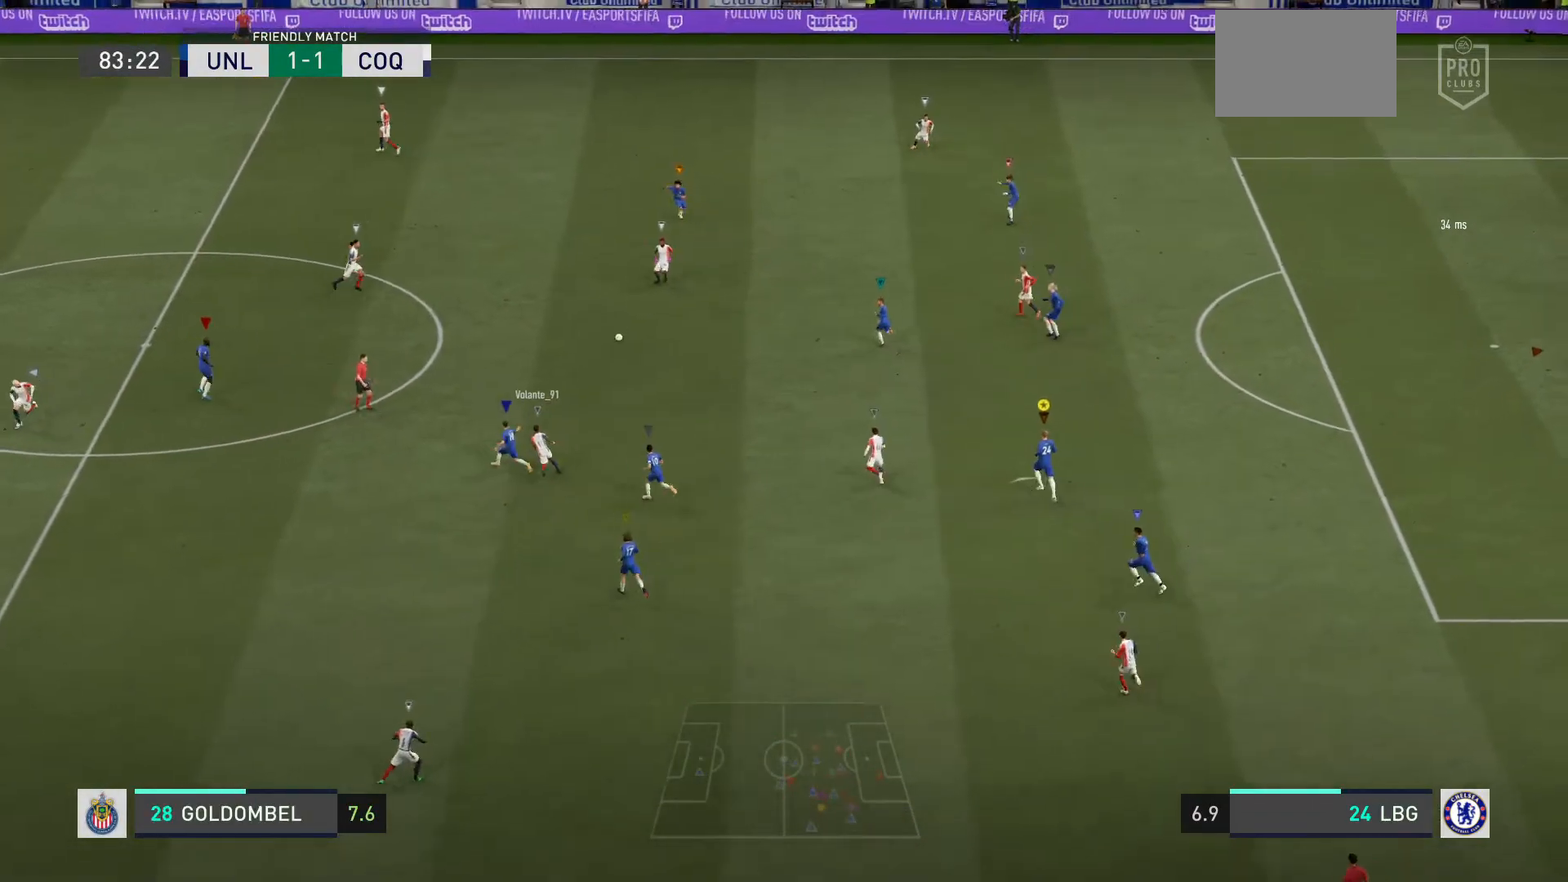
{"buttons": [], "left_stick": "up", "right_stick": "center", "events": [[401, "left_stick", "up"]]}
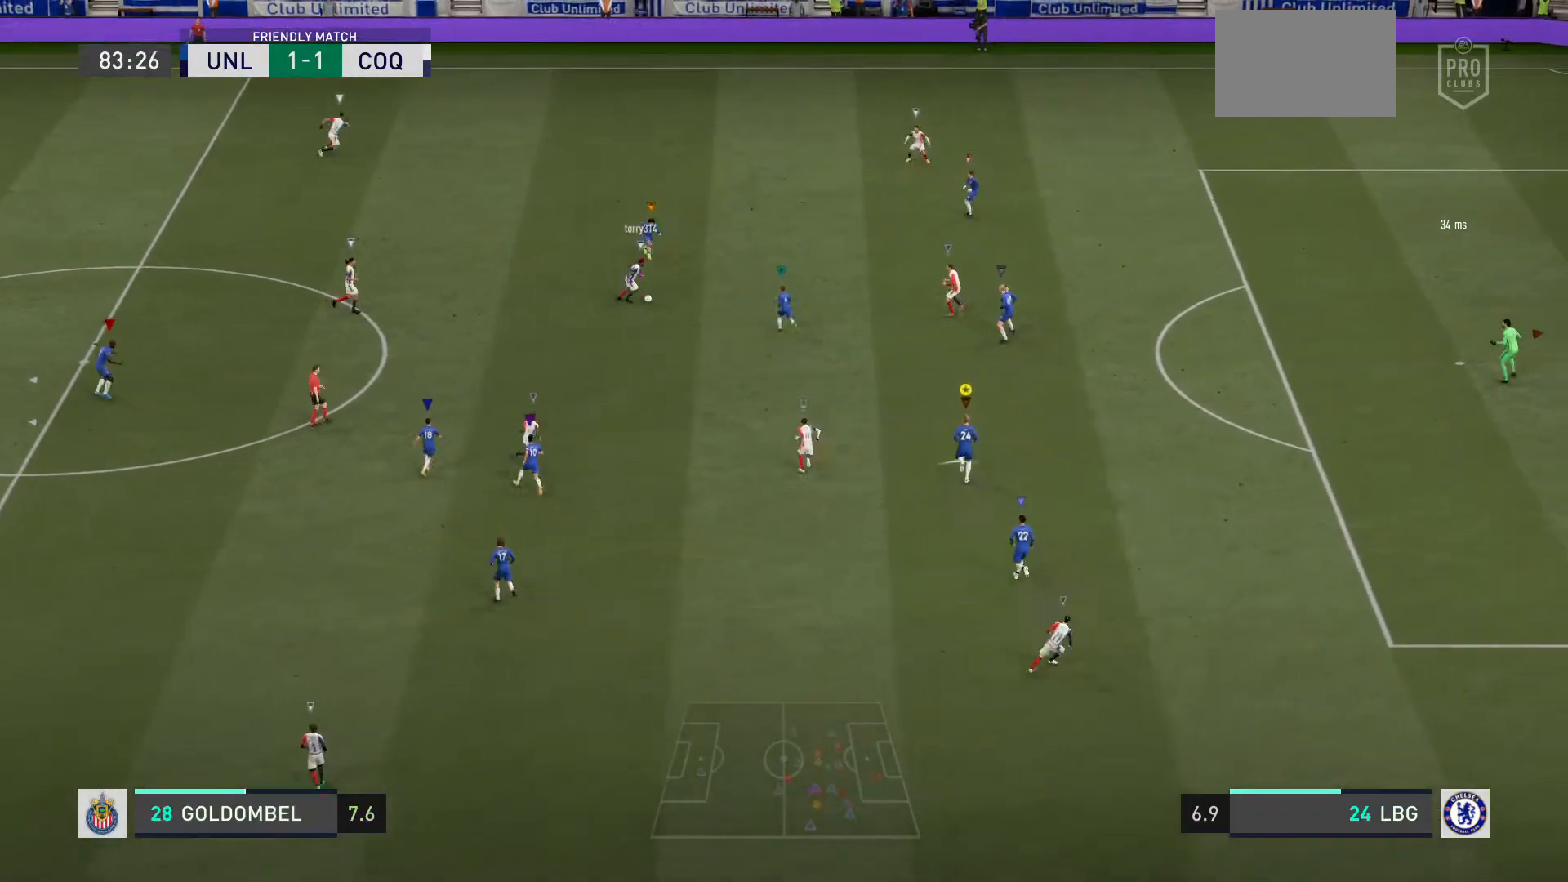
{"buttons": ["L2", "R2"], "left_stick": "up", "right_stick": "center", "events": [[33, "R2", "down"], [400, "L2", "down"]]}
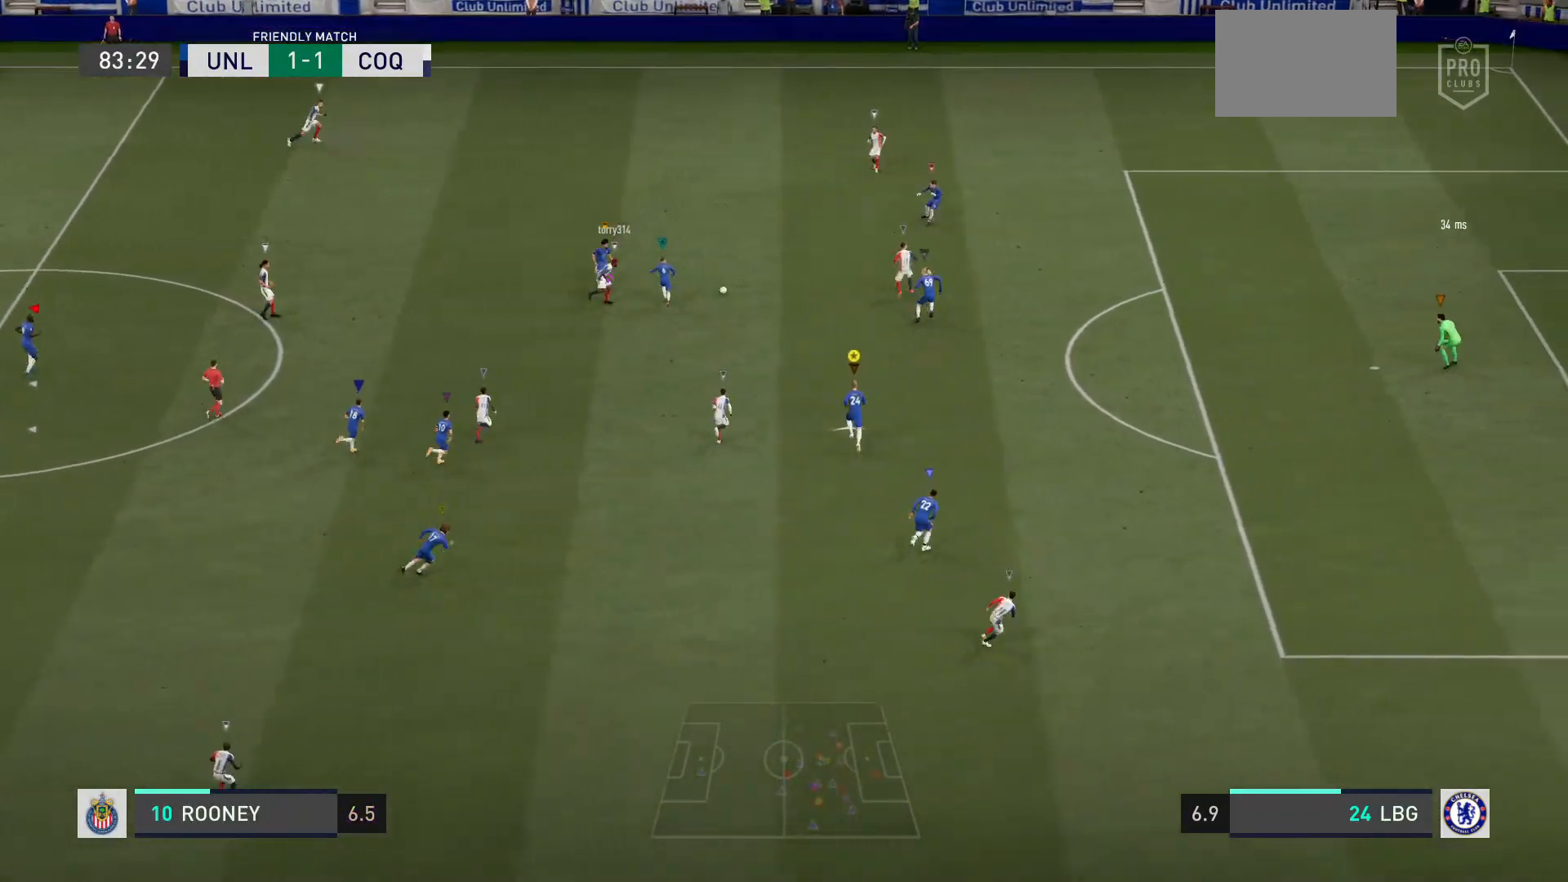
{"buttons": ["L2", "R2"], "left_stick": "up-right", "right_stick": "center", "events": [[167, "left_stick", "up-right"]]}
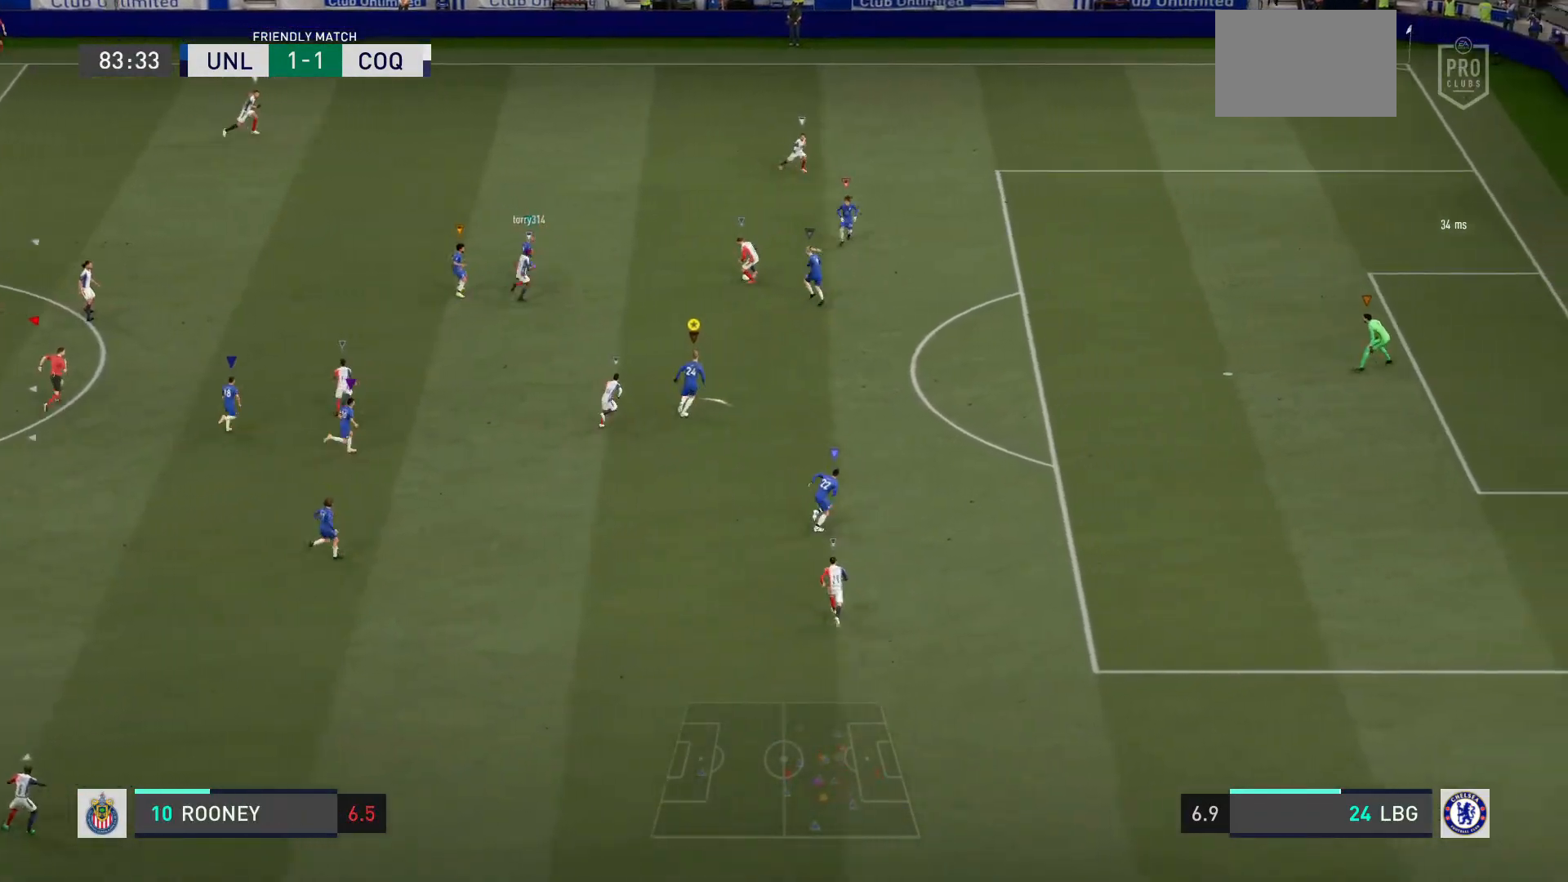
{"buttons": ["R2"], "left_stick": "up-right", "right_stick": "center", "events": [[334, "L2", "up"]]}
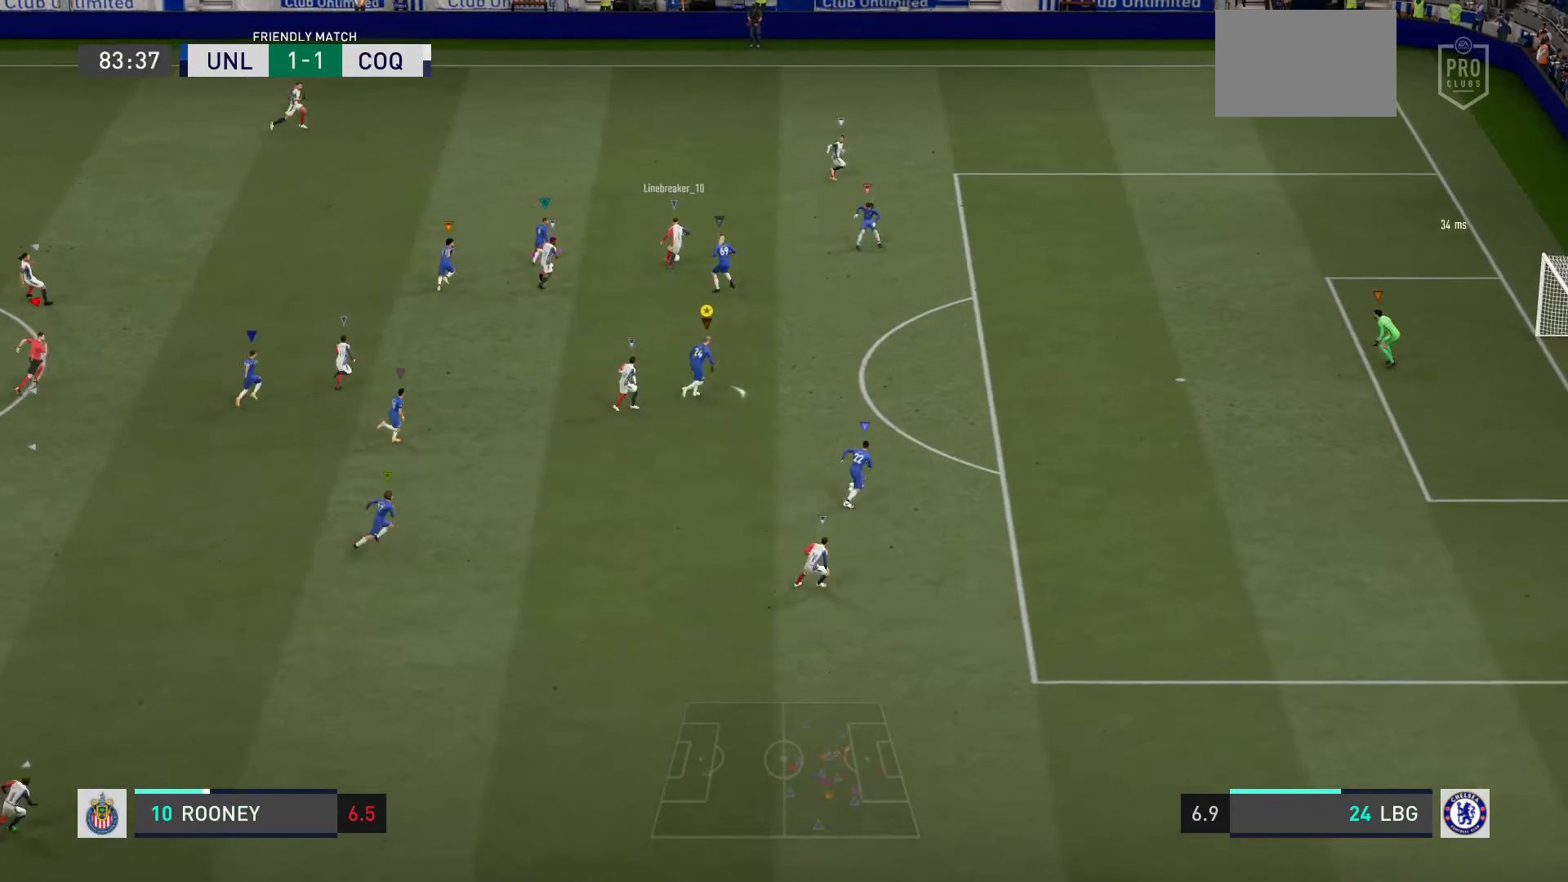
{"buttons": ["R2"], "left_stick": "up-right", "right_stick": "center", "events": [[34, "L2", "down"], [434, "L2", "up"]]}
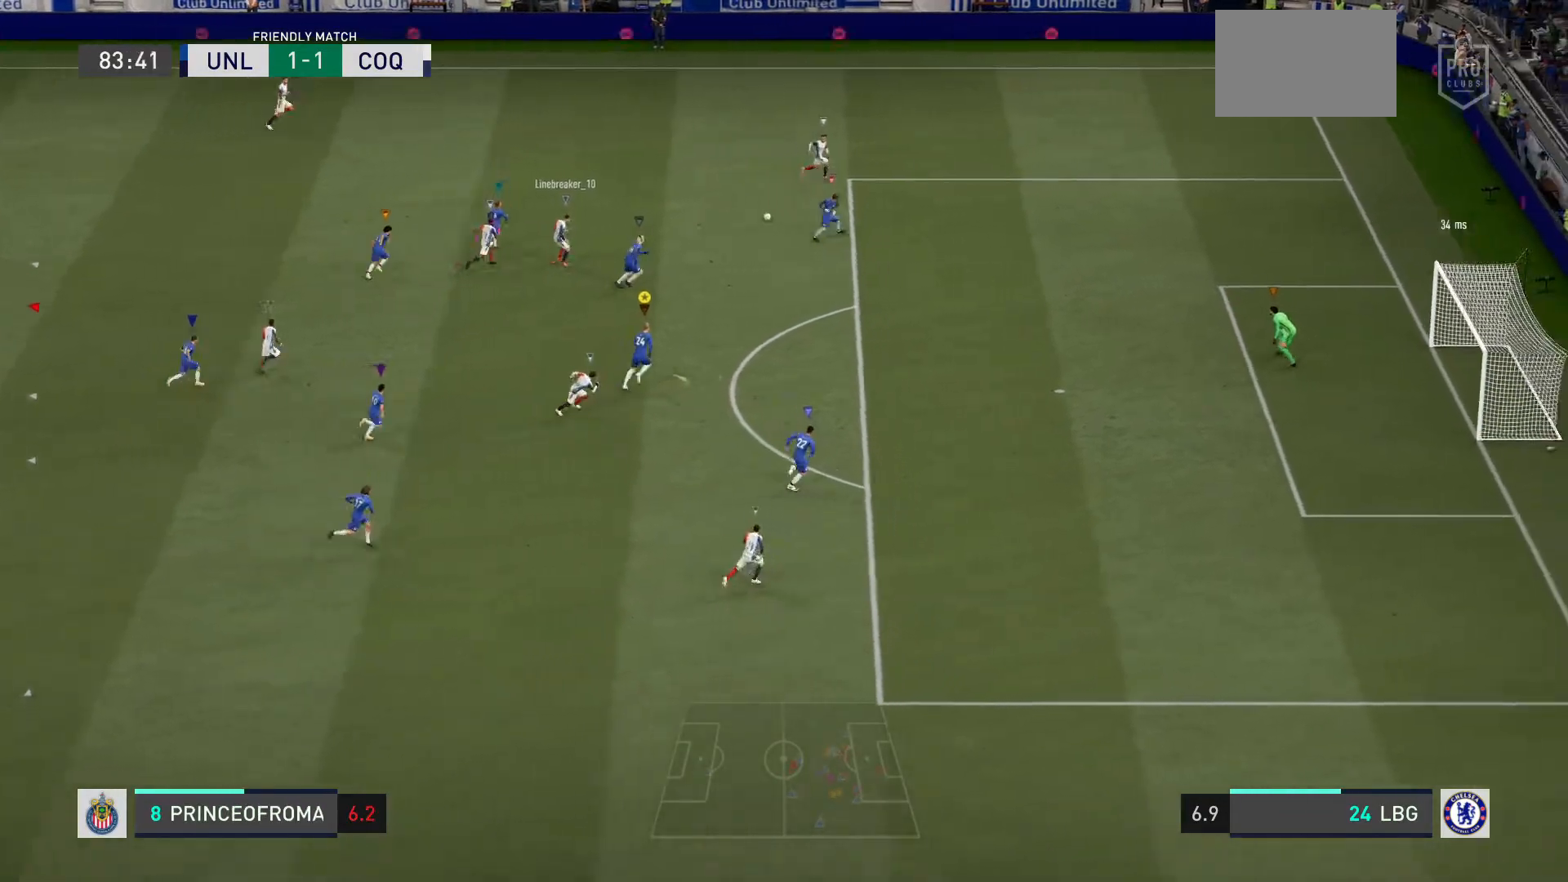
{"buttons": ["R2"], "left_stick": "center", "right_stick": "center"}
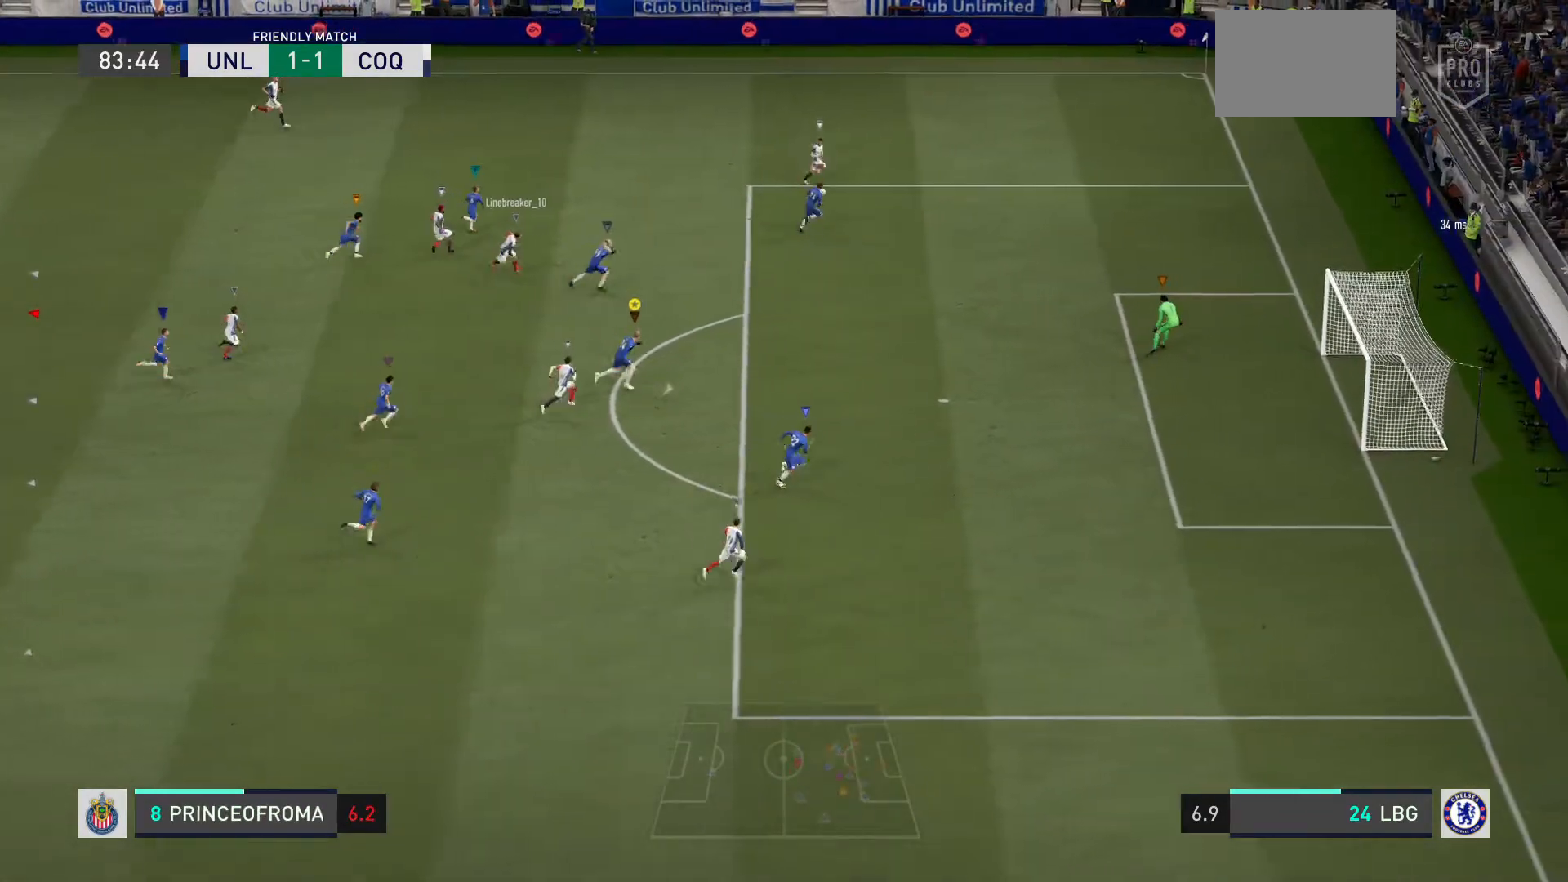
{"buttons": ["R2"], "left_stick": "center", "right_stick": "center", "events": []}
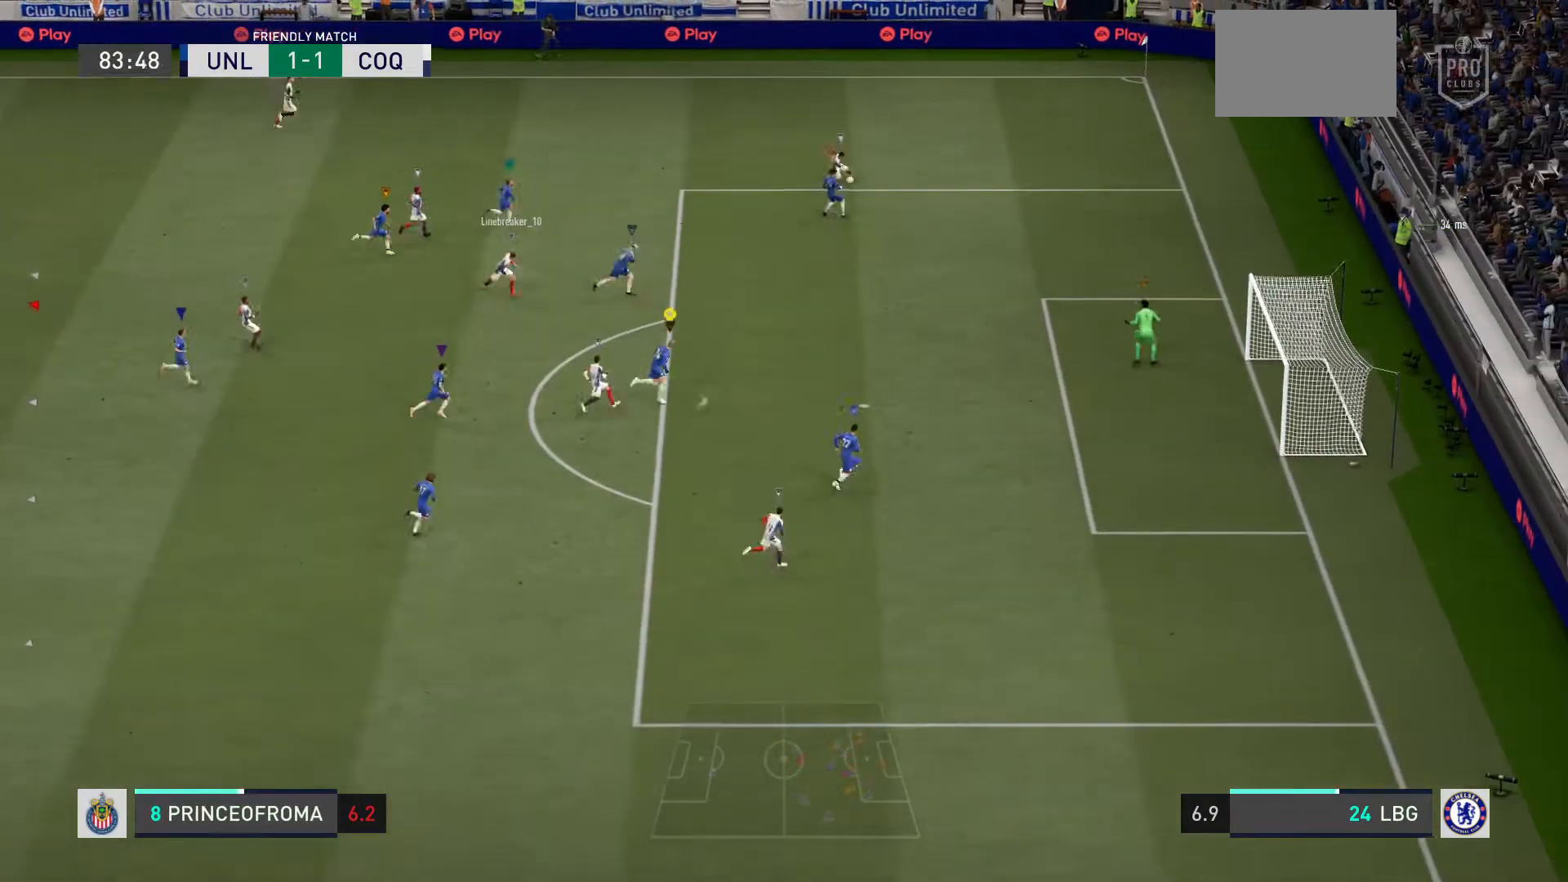
{"buttons": ["L2", "R2"], "left_stick": "up-right", "right_stick": "center", "events": [[334, "left_stick", "up-right"], [500, "L2", "down"]]}
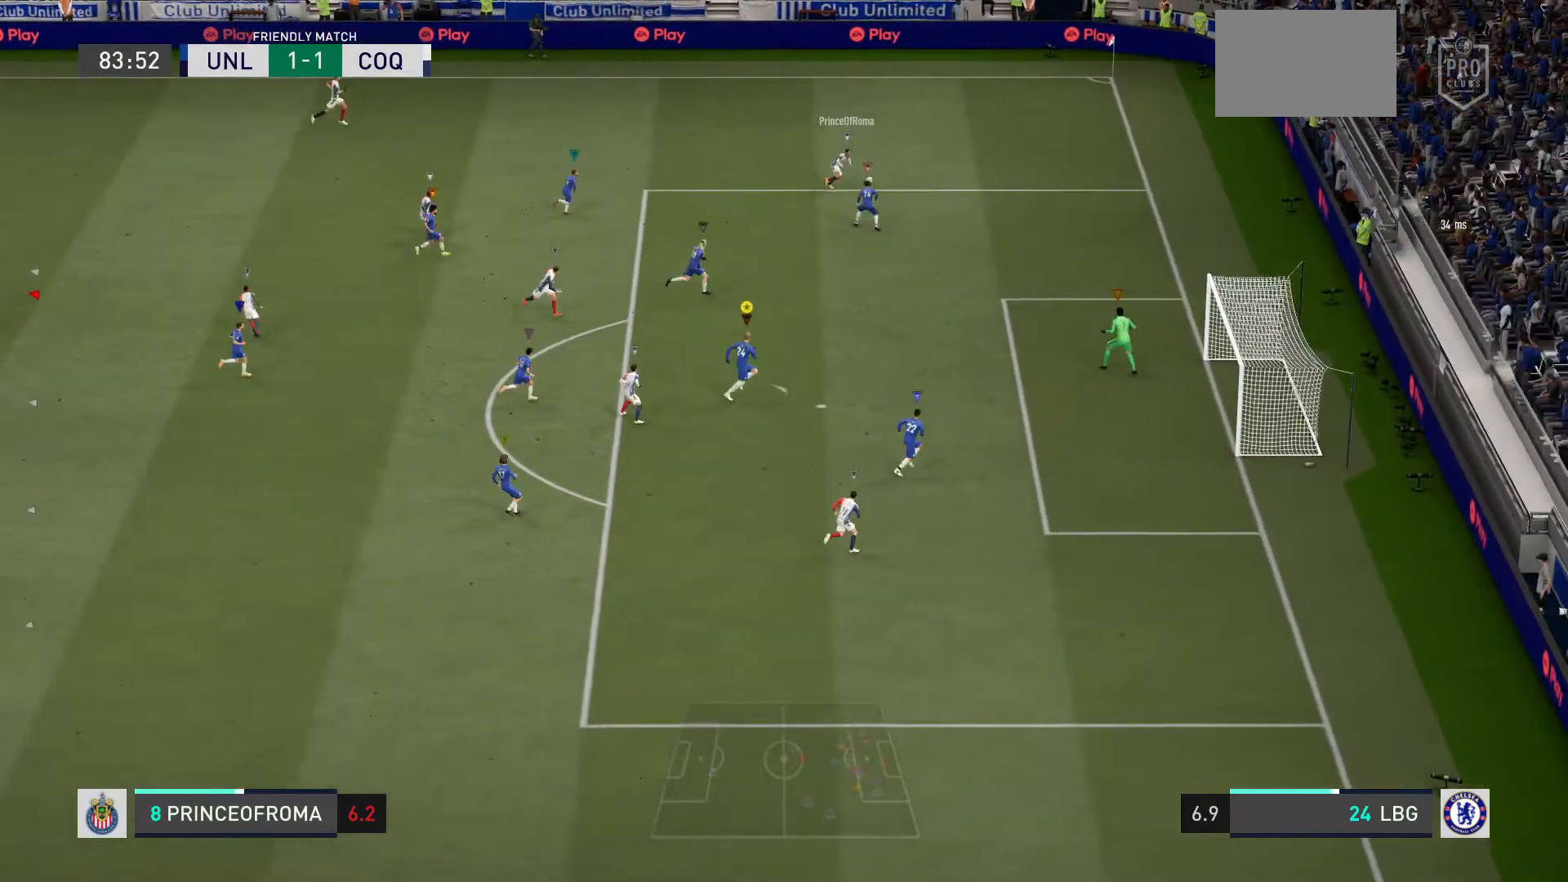
{"buttons": ["L2"], "left_stick": "center", "right_stick": "center", "events": [[67, "R2", "up"], [334, "left_stick", "center"], [434, "left_stick", "down-right"], [501, "left_stick", "center"]]}
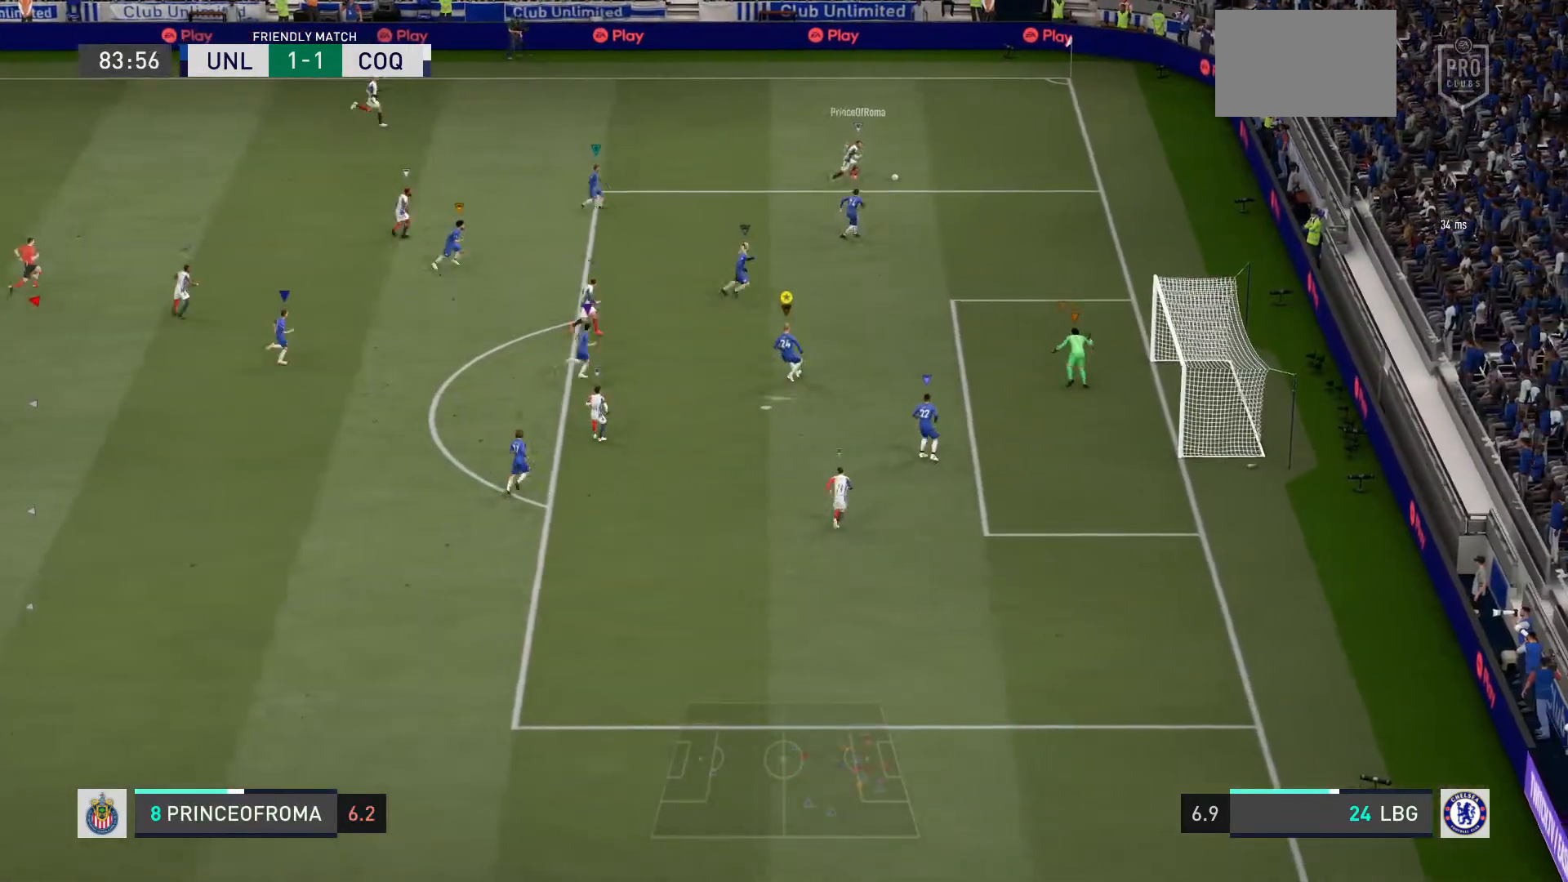
{"buttons": ["L2"], "left_stick": "down-right", "right_stick": "center", "events": [[267, "left_stick", "down-right"]]}
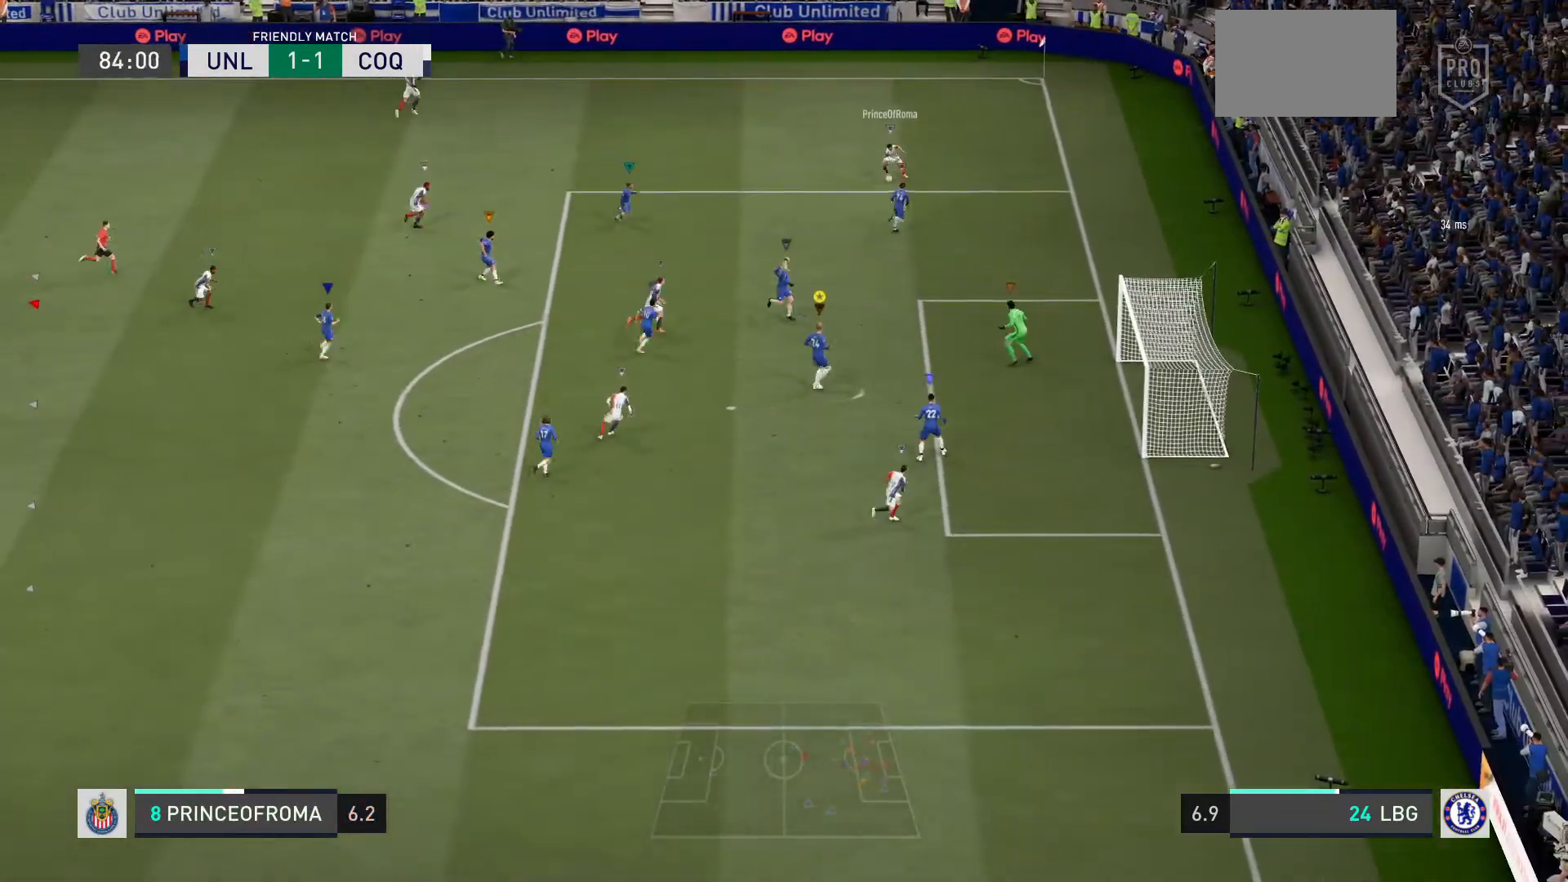
{"buttons": ["L2"], "left_stick": "center", "right_stick": "center", "events": [[434, "left_stick", "left"], [501, "left_stick", "center"]]}
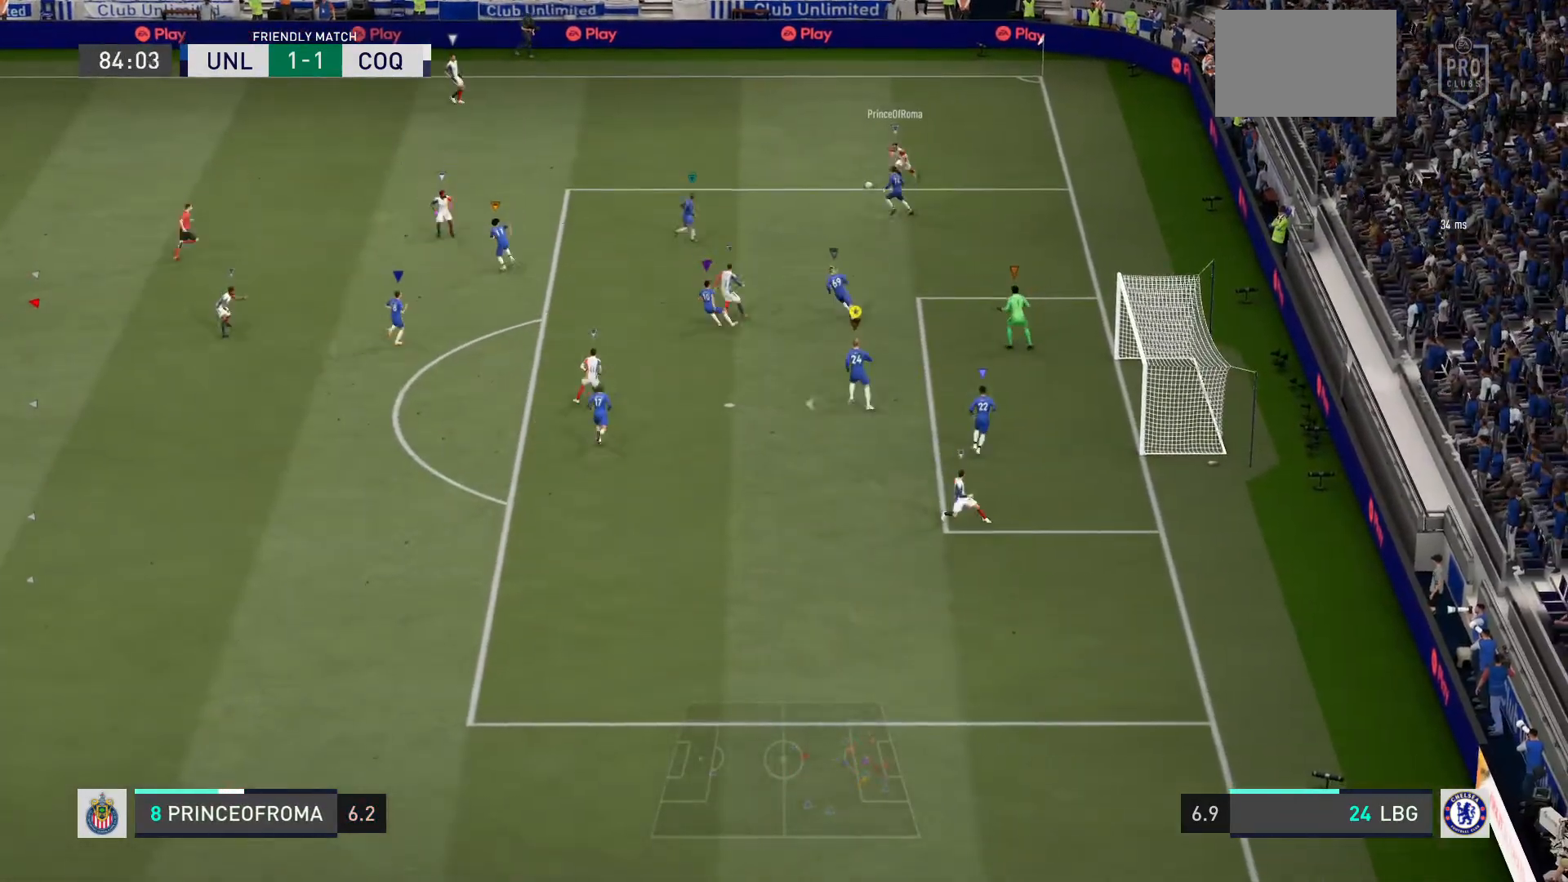
{"buttons": [], "left_stick": "center", "right_stick": "center", "events": [[467, "L2", "up"]]}
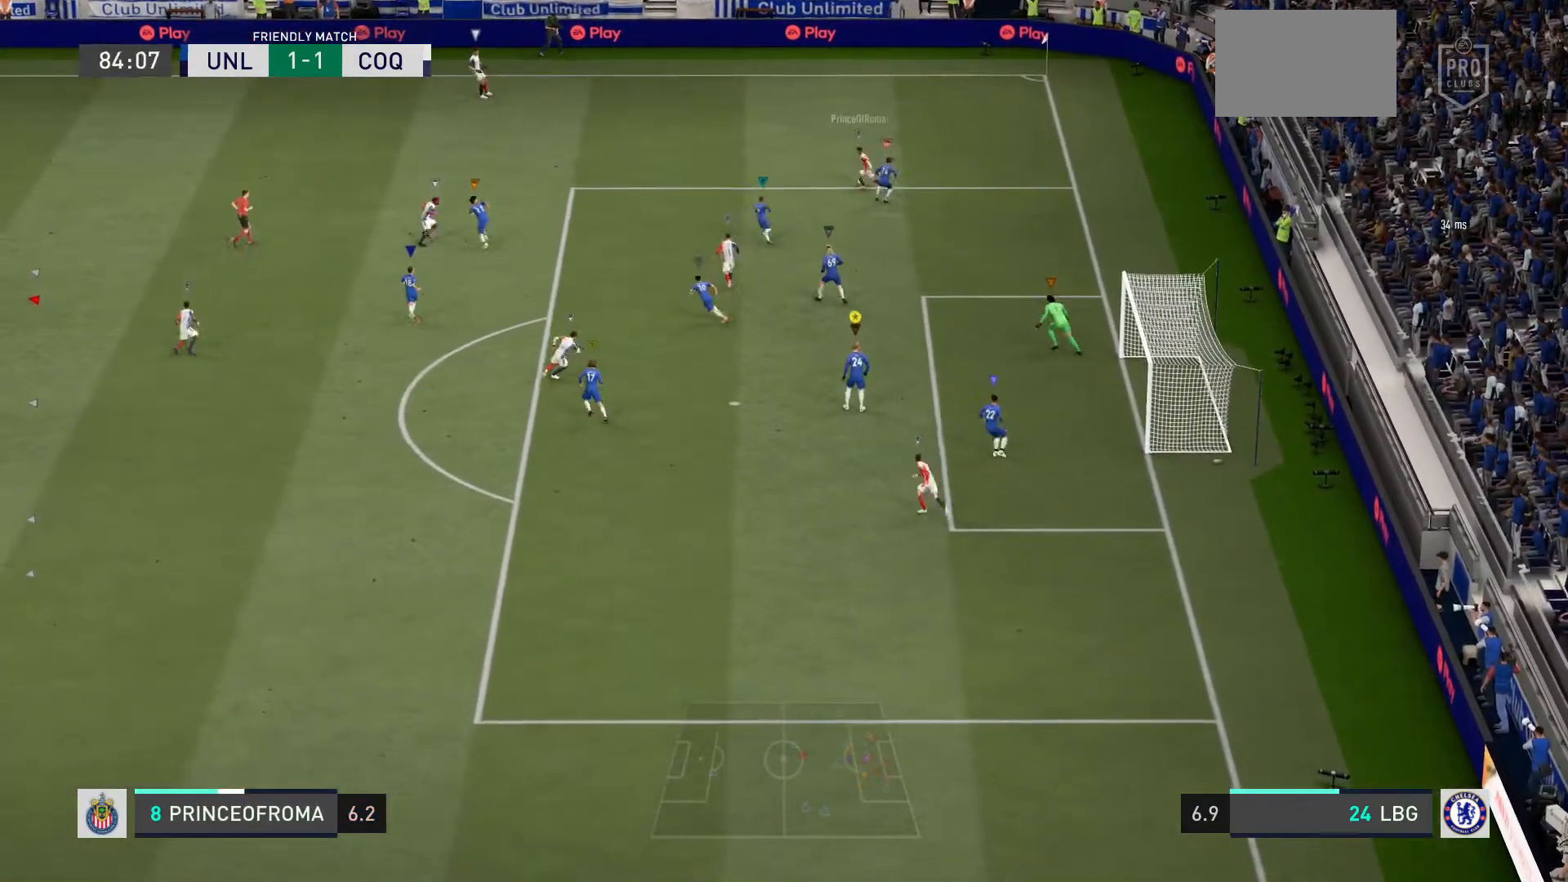
{"buttons": [], "left_stick": "center", "right_stick": "center", "events": []}
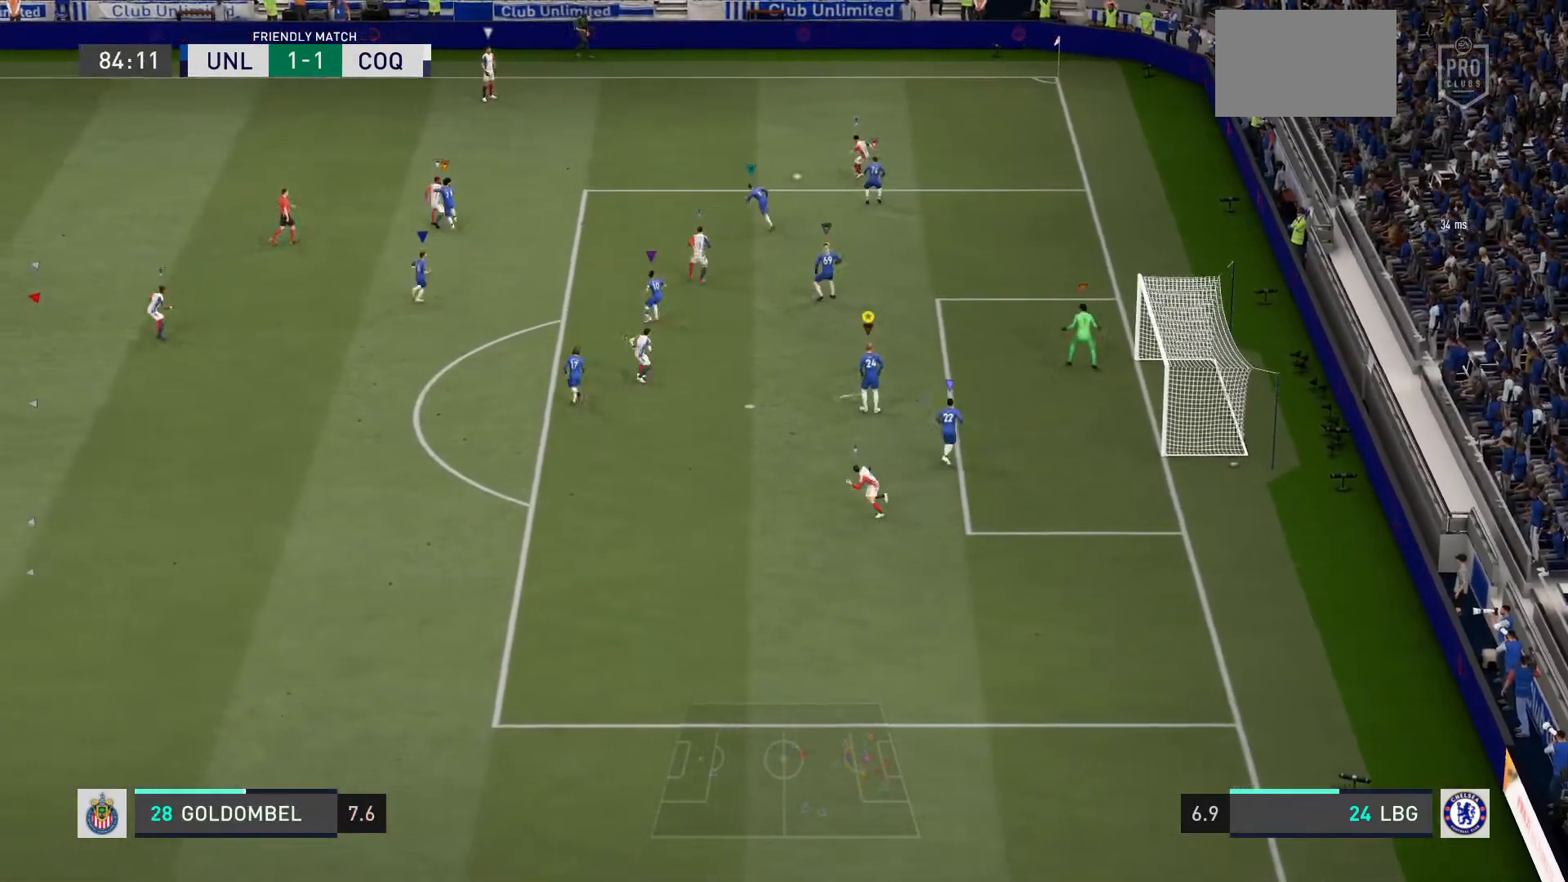
{"buttons": [], "left_stick": "up-left", "right_stick": "center", "events": [[400, "left_stick", "up-left"]]}
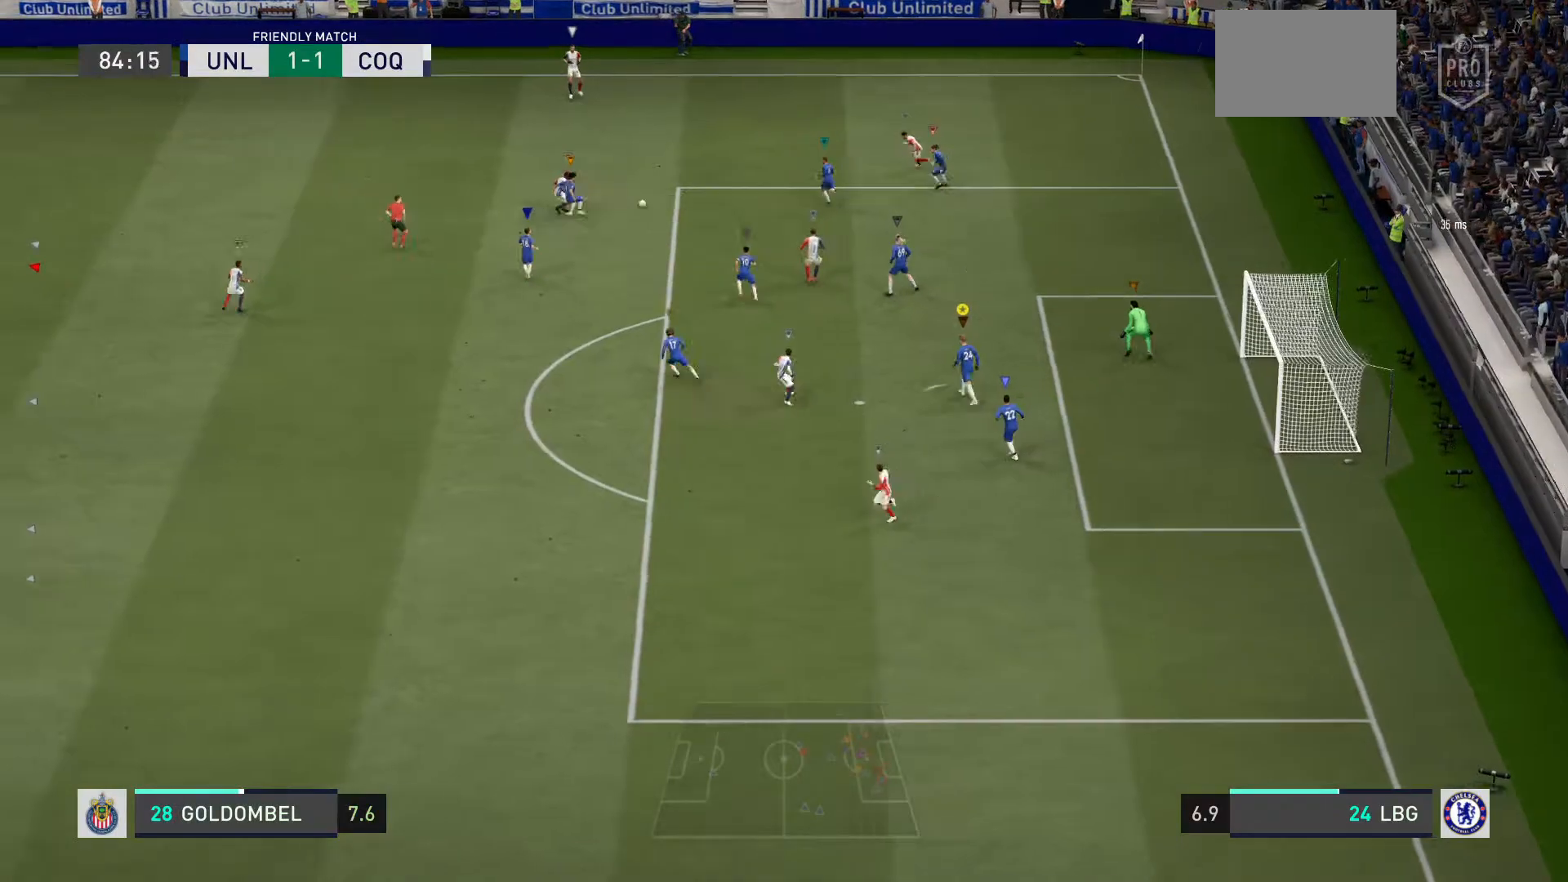
{"buttons": [], "left_stick": "left", "right_stick": "center", "events": [[334, "left_stick", "left"]]}
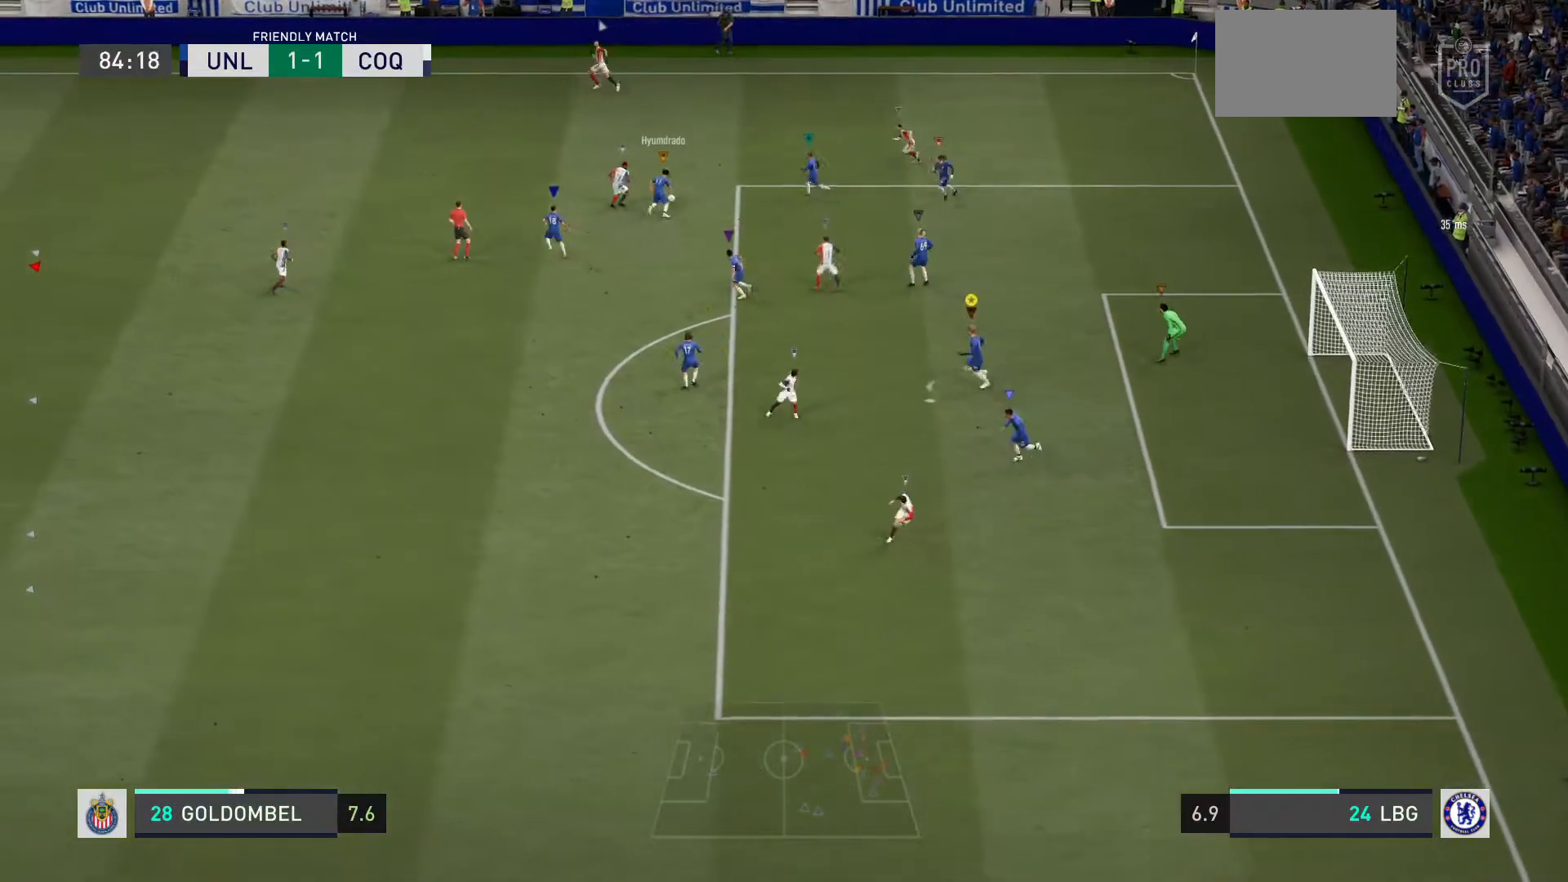
{"buttons": [], "left_stick": "left", "right_stick": "center", "events": []}
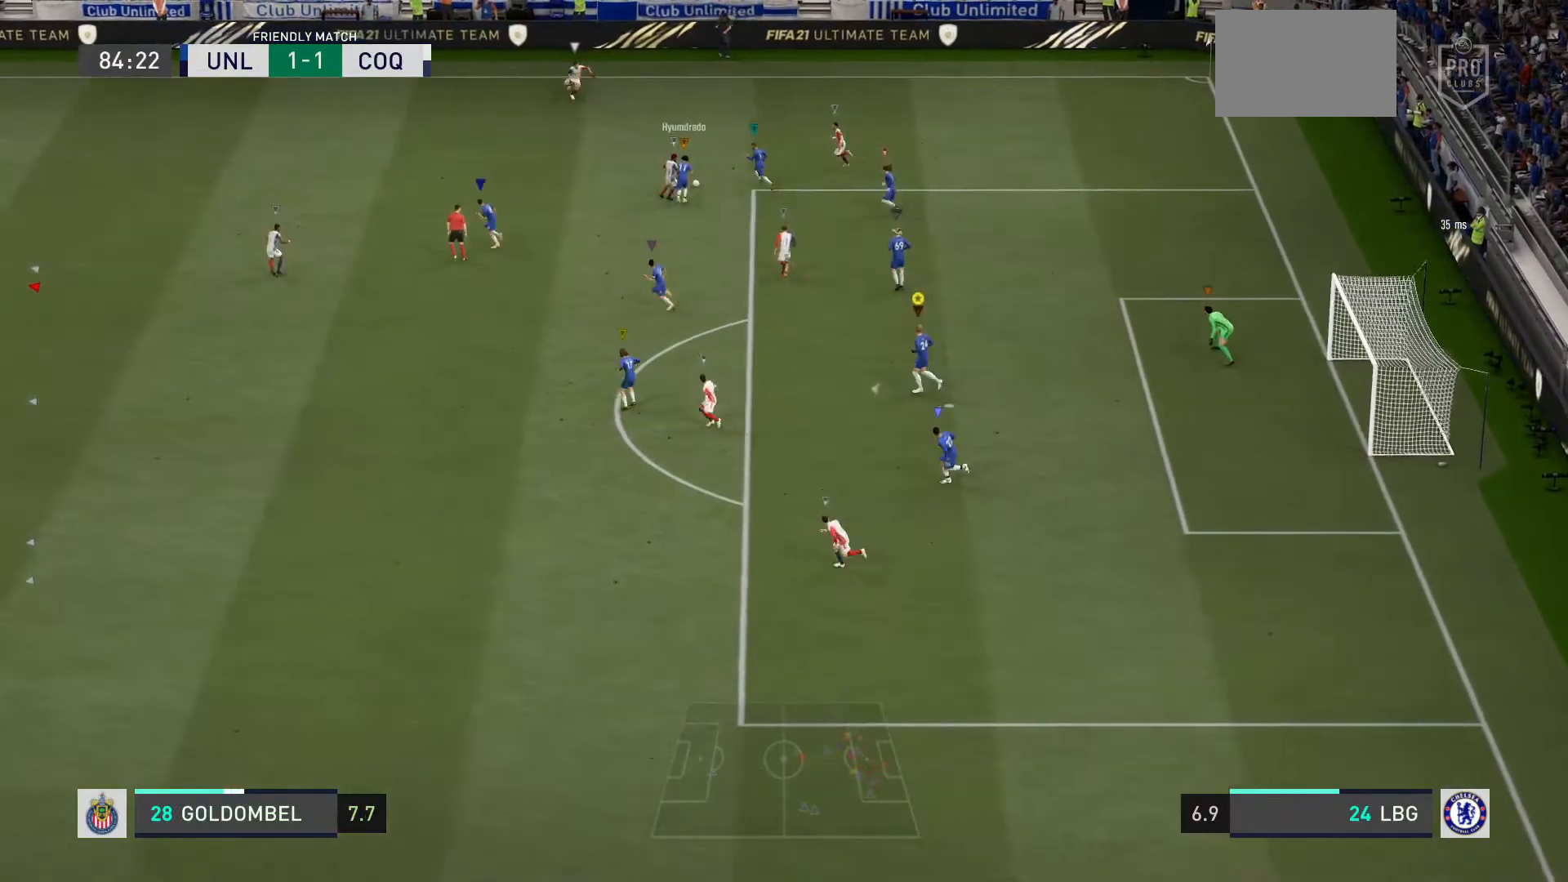
{"buttons": [], "left_stick": "up-right", "right_stick": "center", "events": [[401, "left_stick", "up-right"]]}
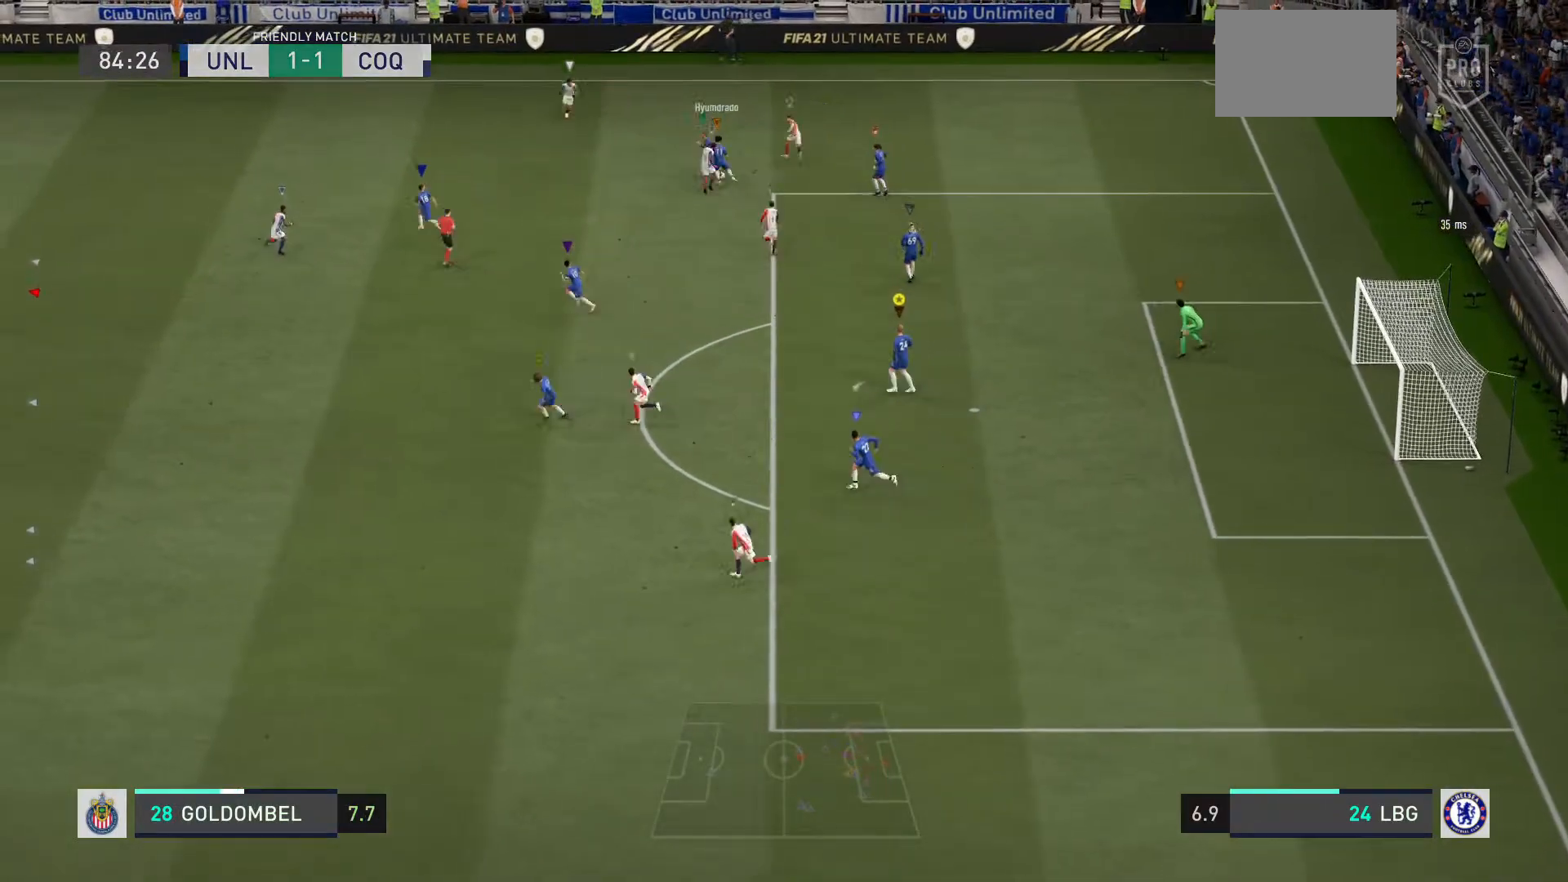
{"buttons": [], "left_stick": "left", "right_stick": "center", "events": [[167, "left_stick", "center"], [400, "left_stick", "left"]]}
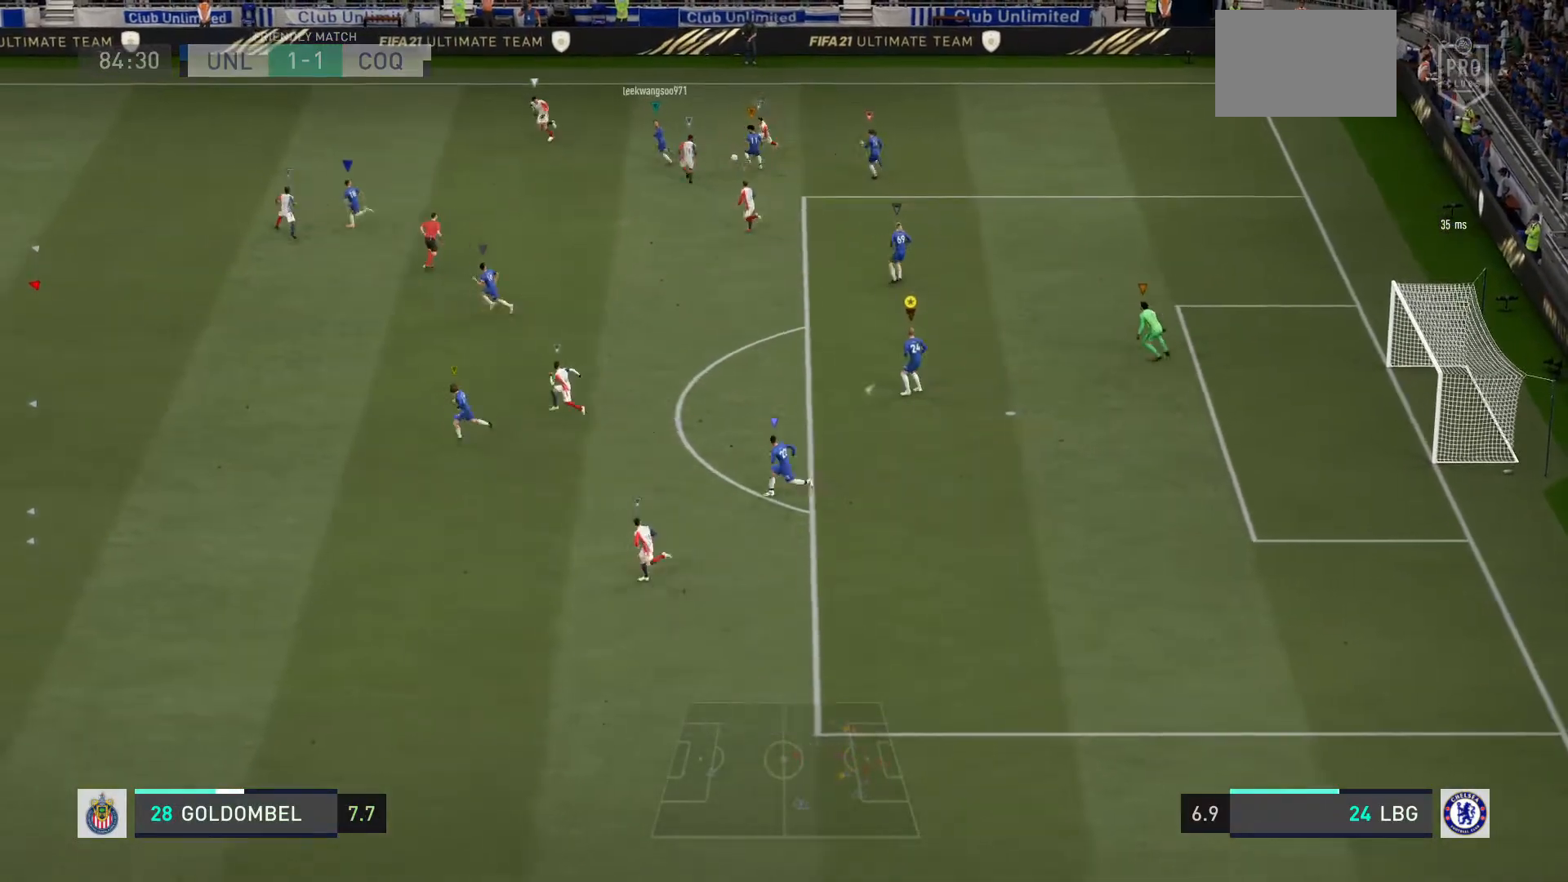
{"buttons": [], "left_stick": "left", "right_stick": "center", "events": []}